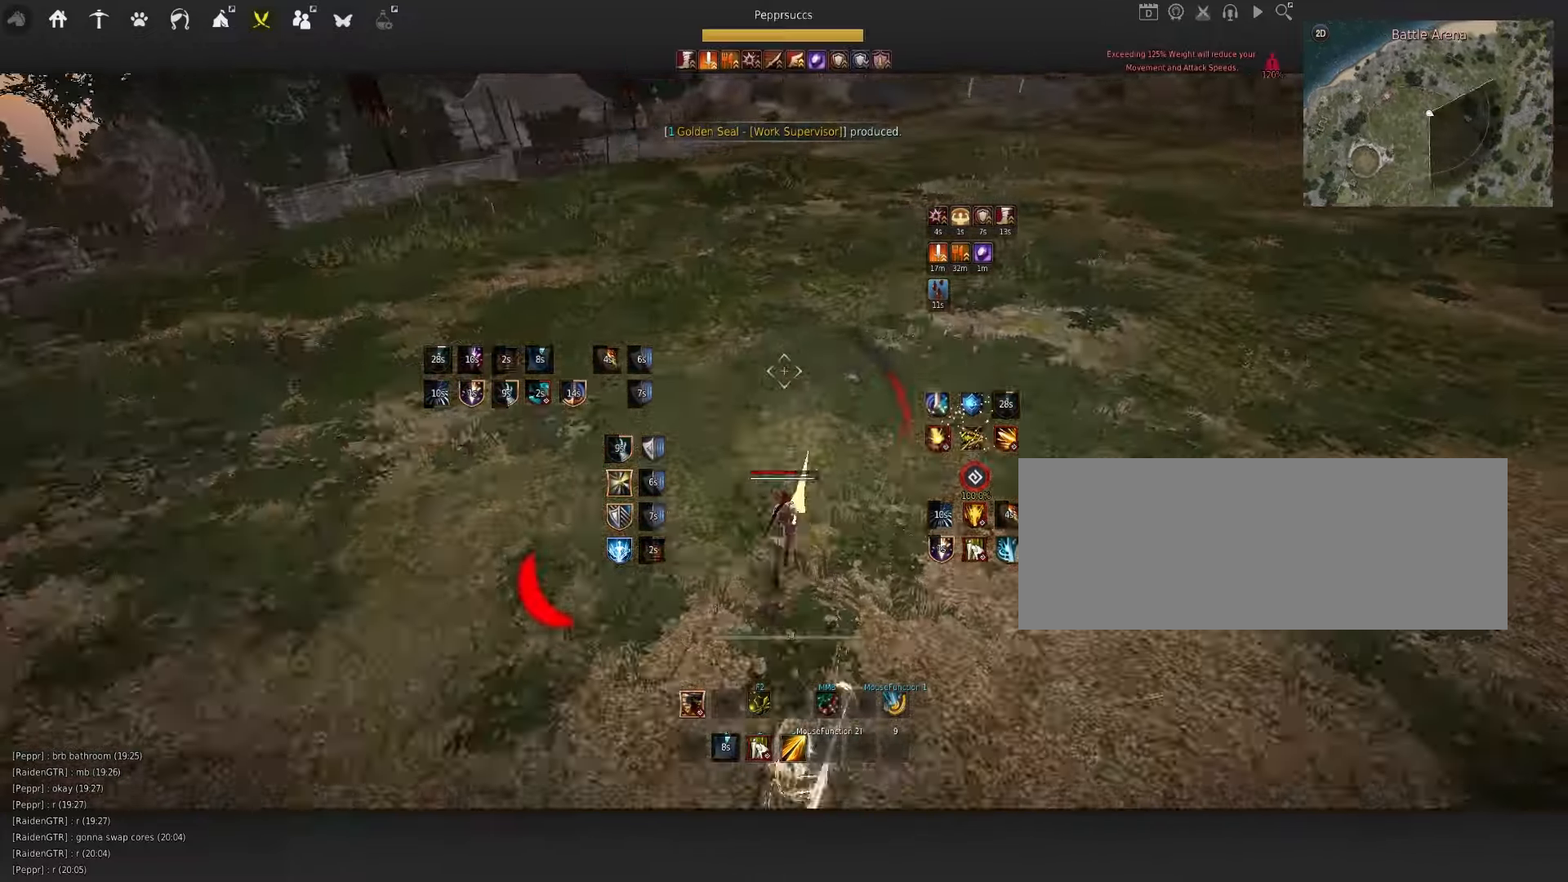
Gameplay with keyboard and mouse; each line is a JSON object with the keys and mouse buttons held at the frame after it. "events" lists presses ("down") and releases ("up") of "a", "c", "d", "e", "f", "q", "s", "shift", "space", "tab", "w", "x", "z", "mouse_left" and "mouse_right" between this image and that frame as [ms after this image, input, new state], when the widget could be followed in between. "mouse_left", "mouse_right" = the "left", "right" buttons of the "mouse" list. No other keys are recorded. Mouse movement is not recorded.
{"keys": ["space"], "mouse": [], "events": [[17, "q", "down"], [50, "space", "up"], [200, "q", "up"], [367, "space", "down"]]}
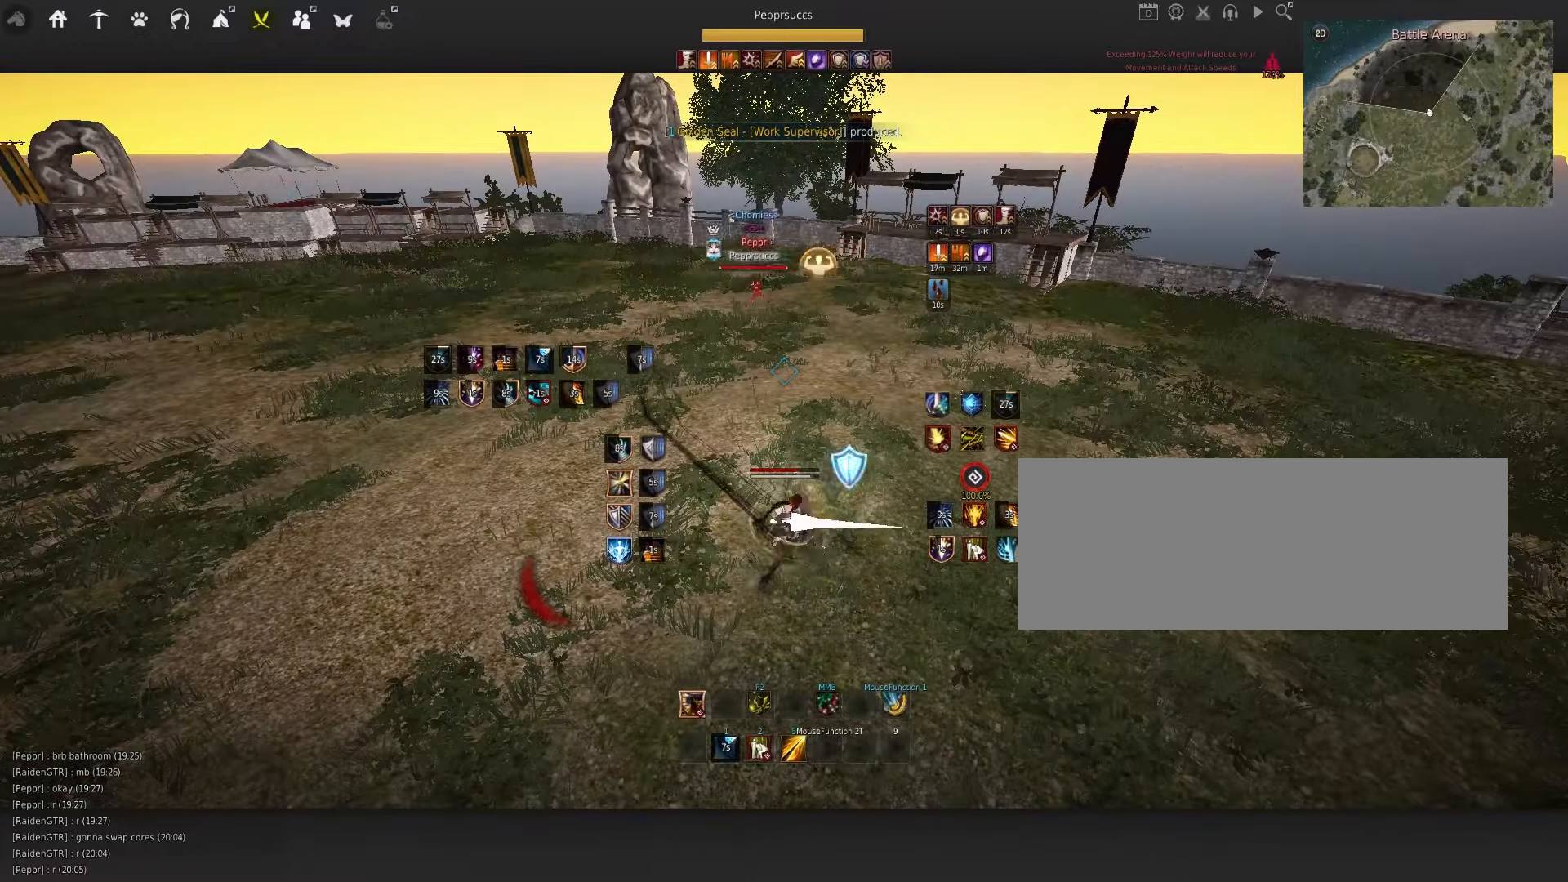
{"keys": [], "mouse": [], "events": [[50, "space", "up"]]}
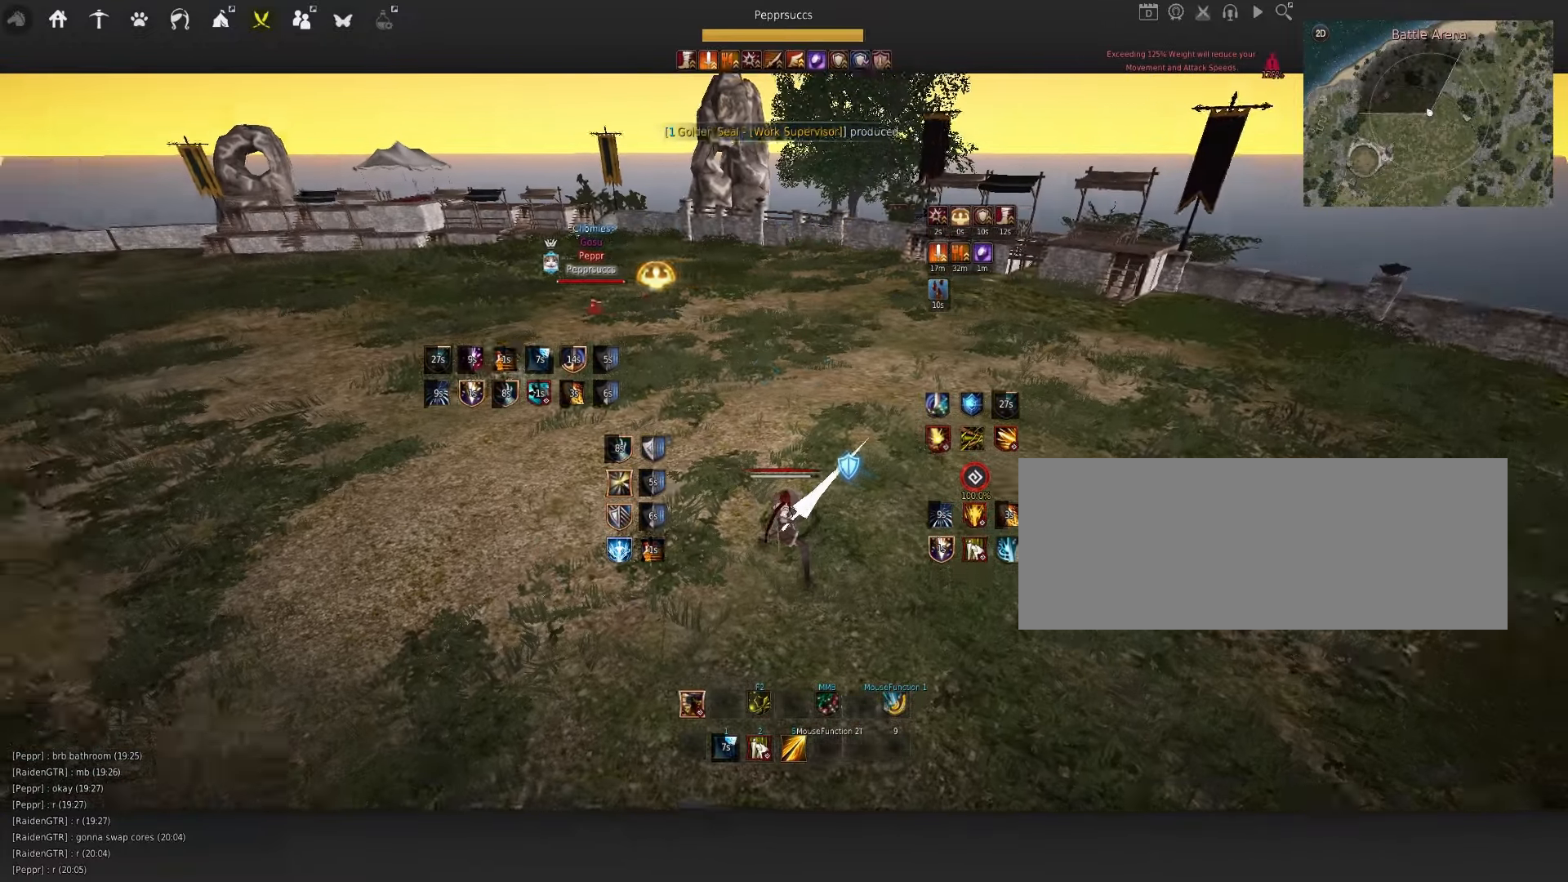
{"keys": [], "mouse": ["left"], "events": [[183, "d", "down"], [267, "mouse_left", "down"], [483, "d", "up"]]}
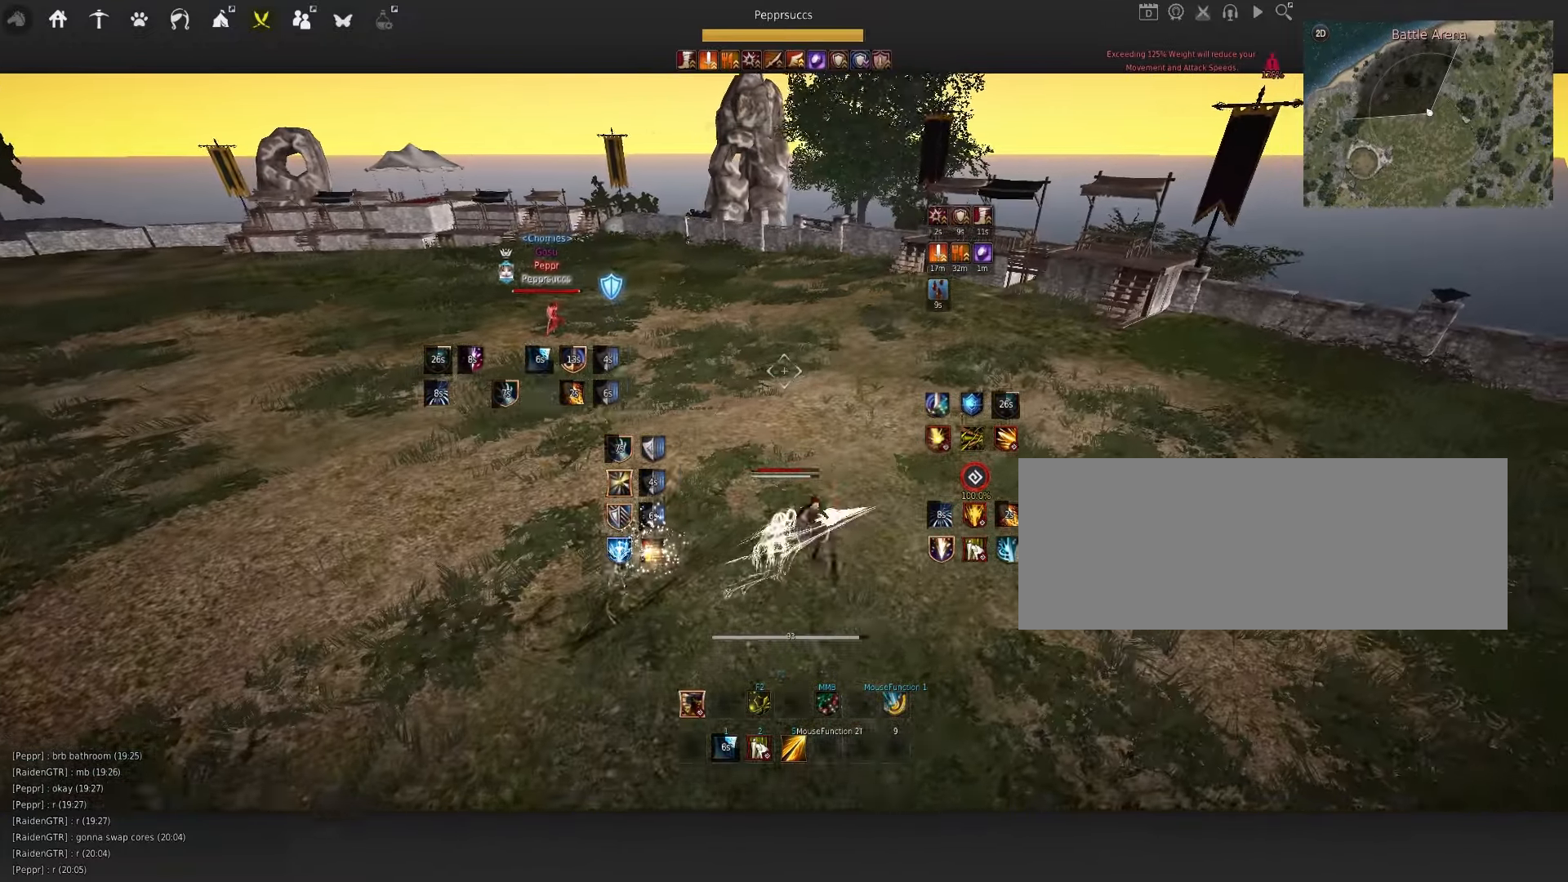
{"keys": ["space"], "mouse": [], "events": [[33, "mouse_left", "up"], [167, "space", "down"], [283, "q", "down"], [367, "mouse_left", "down"], [367, "q", "up"], [433, "mouse_left", "up"]]}
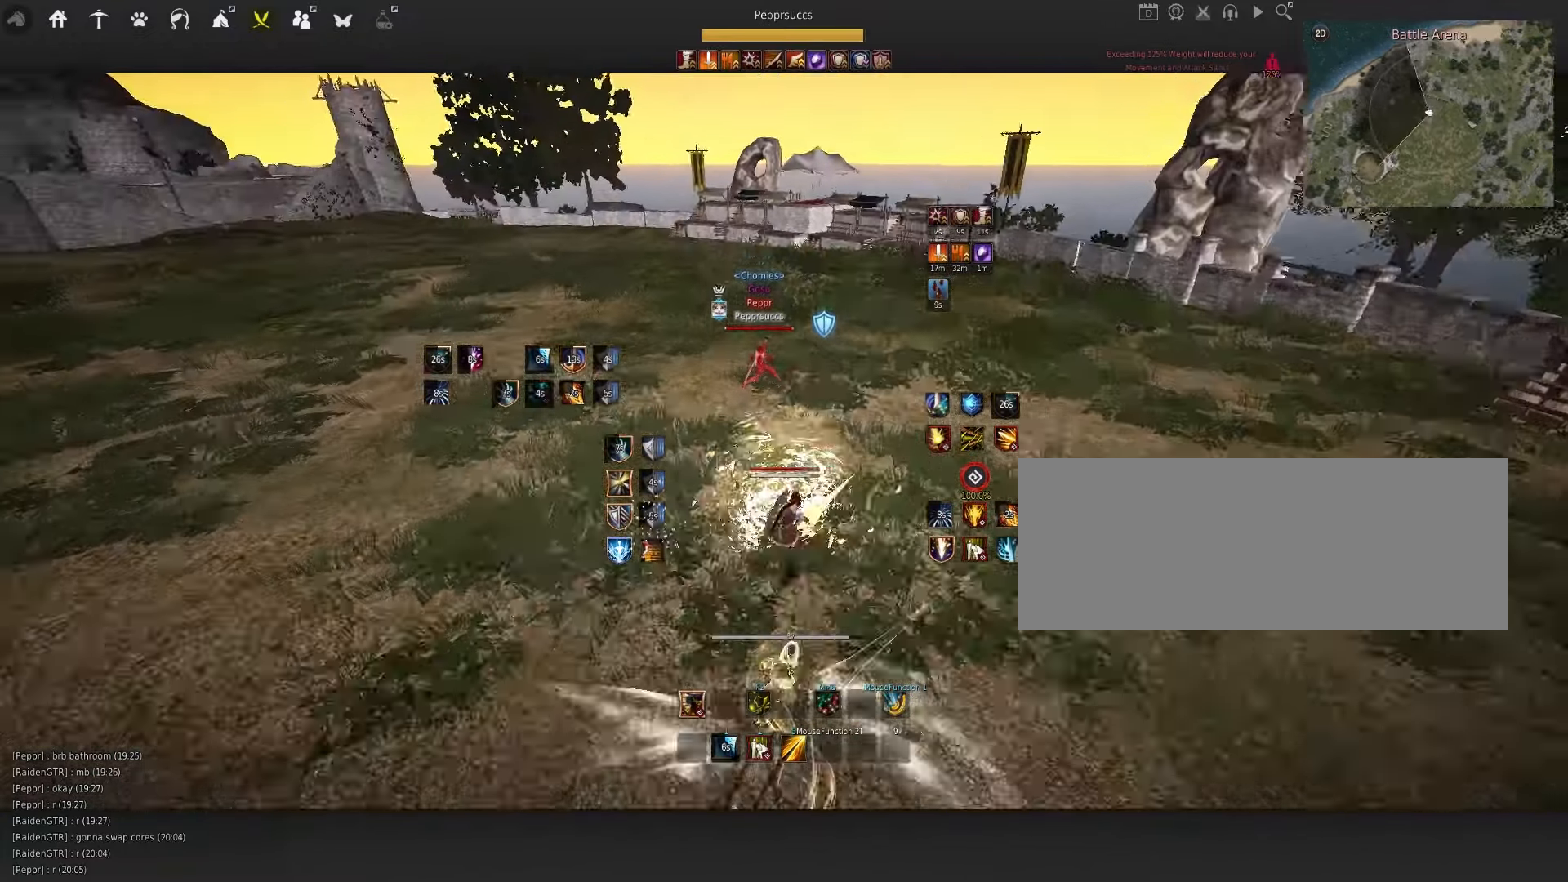
{"keys": ["s"], "mouse": ["left"], "events": [[33, "q", "down"], [50, "space", "up"], [100, "s", "down"], [200, "mouse_left", "down"], [217, "q", "up"]]}
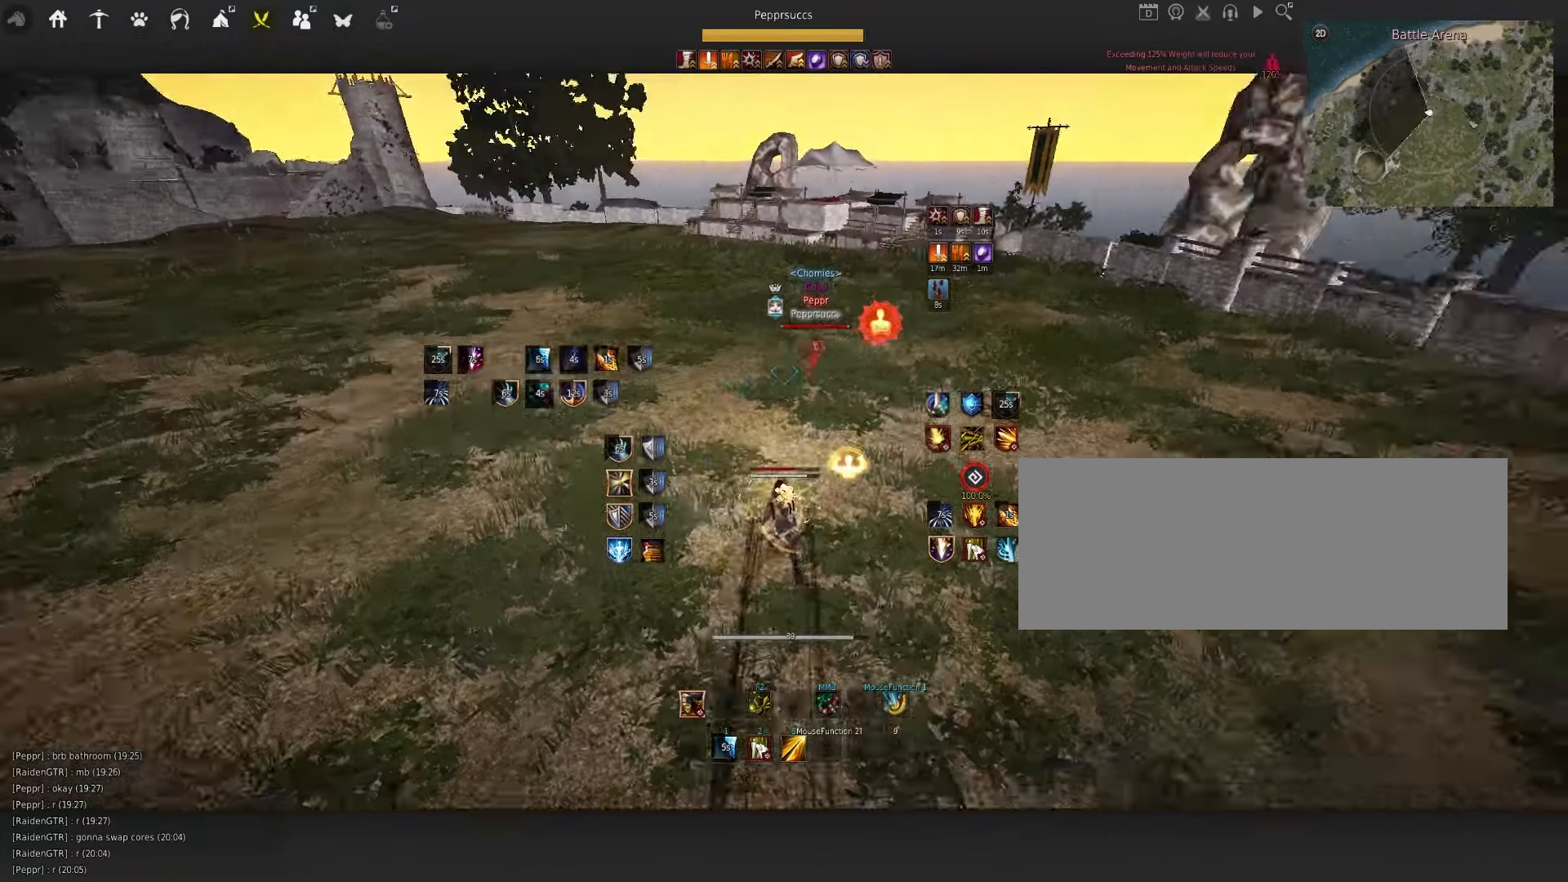
{"keys": ["s"], "mouse": ["left"], "events": []}
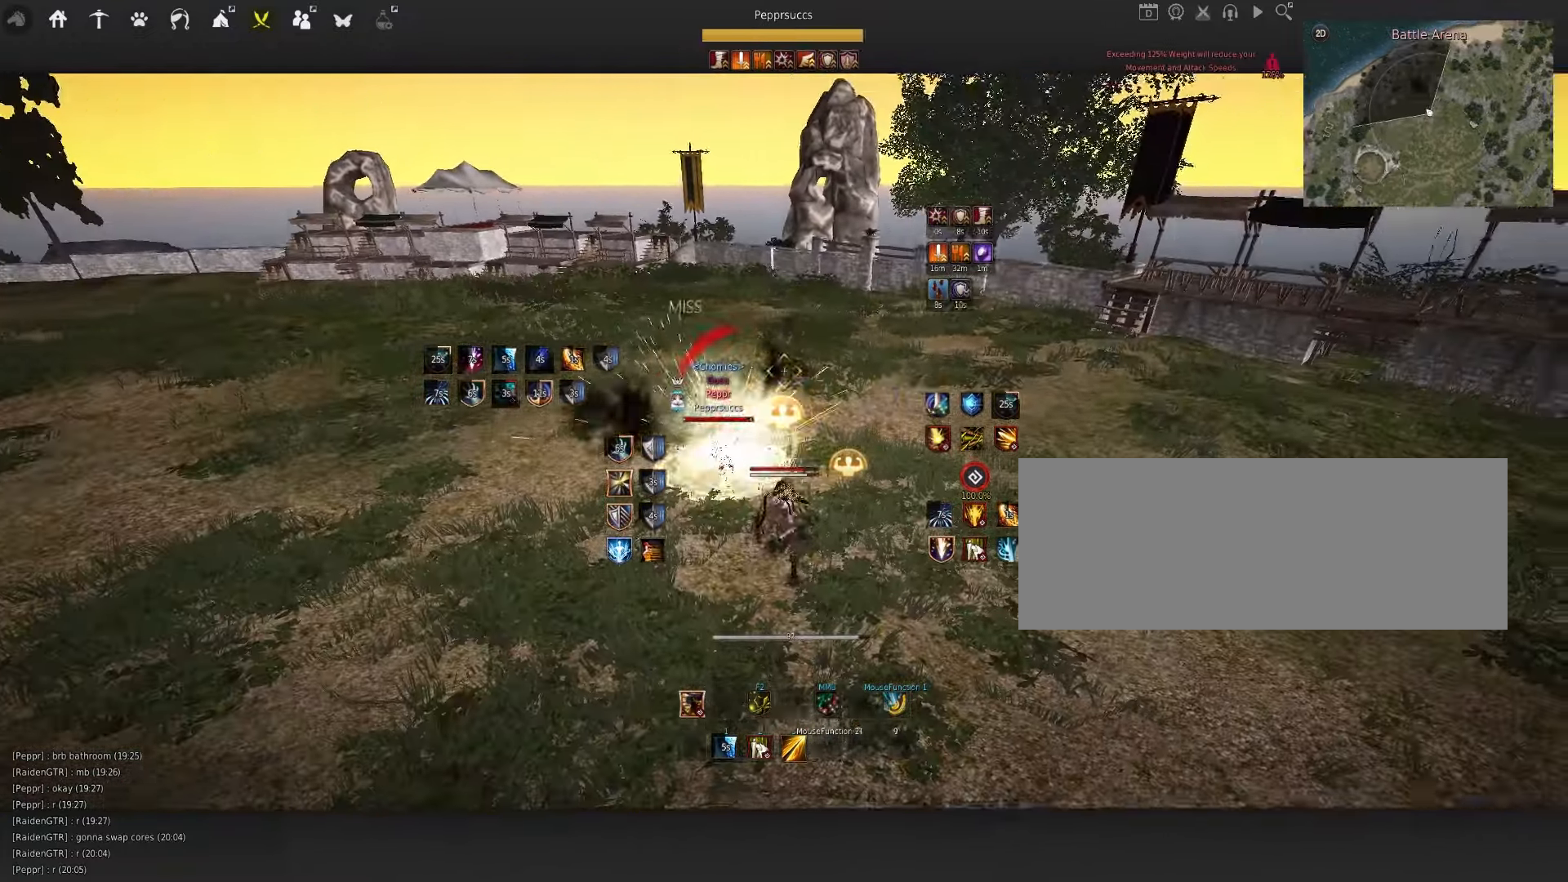
{"keys": ["s", "shift"], "mouse": [], "events": [[300, "mouse_left", "up"], [367, "shift", "down"]]}
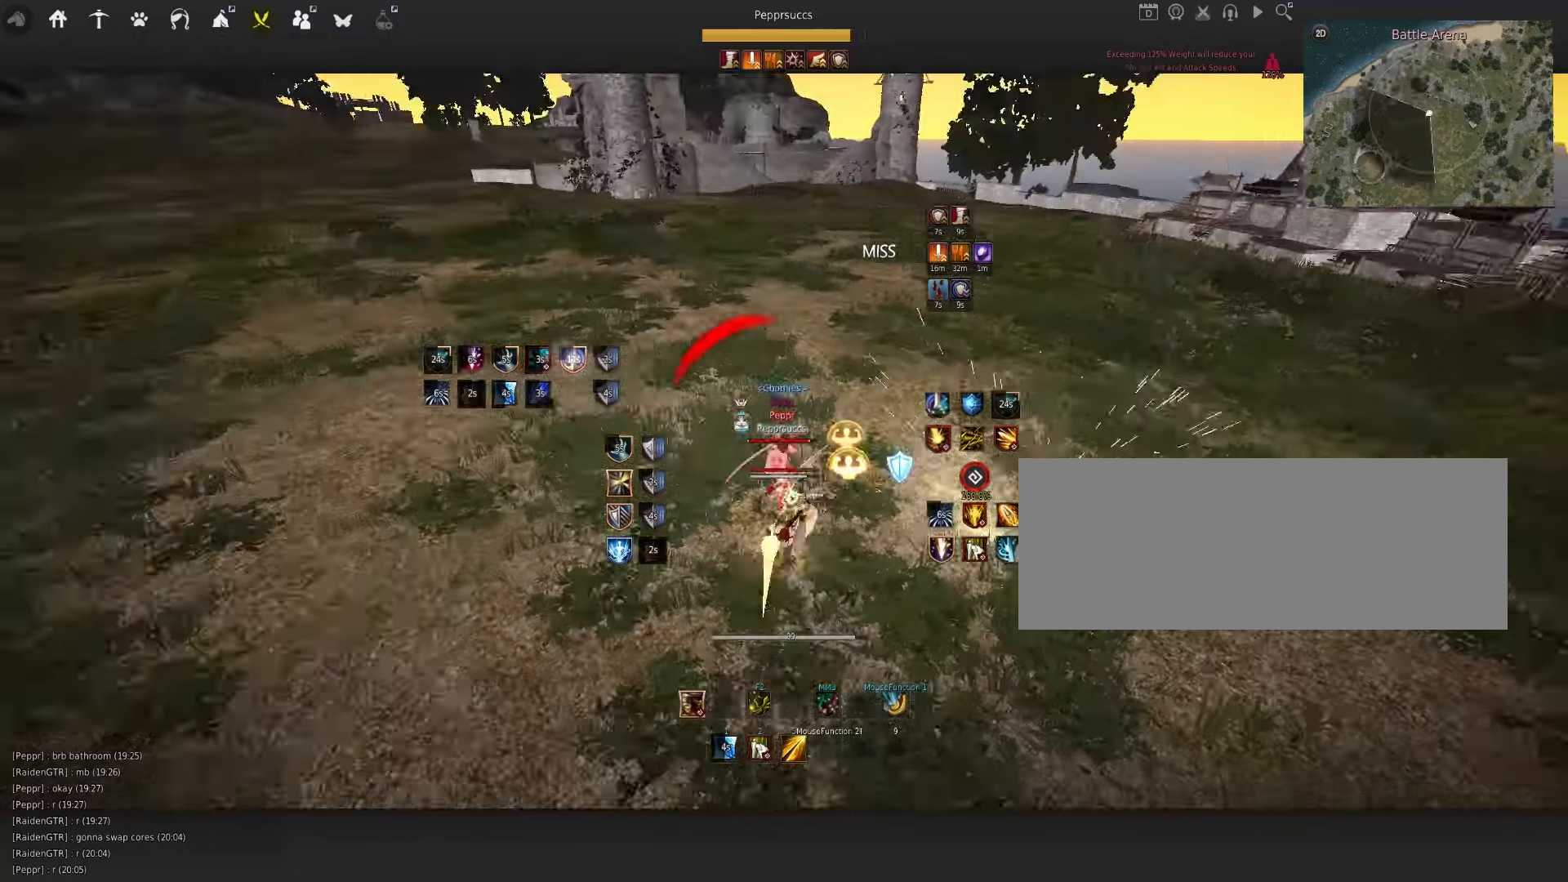
{"keys": [], "mouse": [], "events": [[67, "shift", "up"], [84, "s", "up"]]}
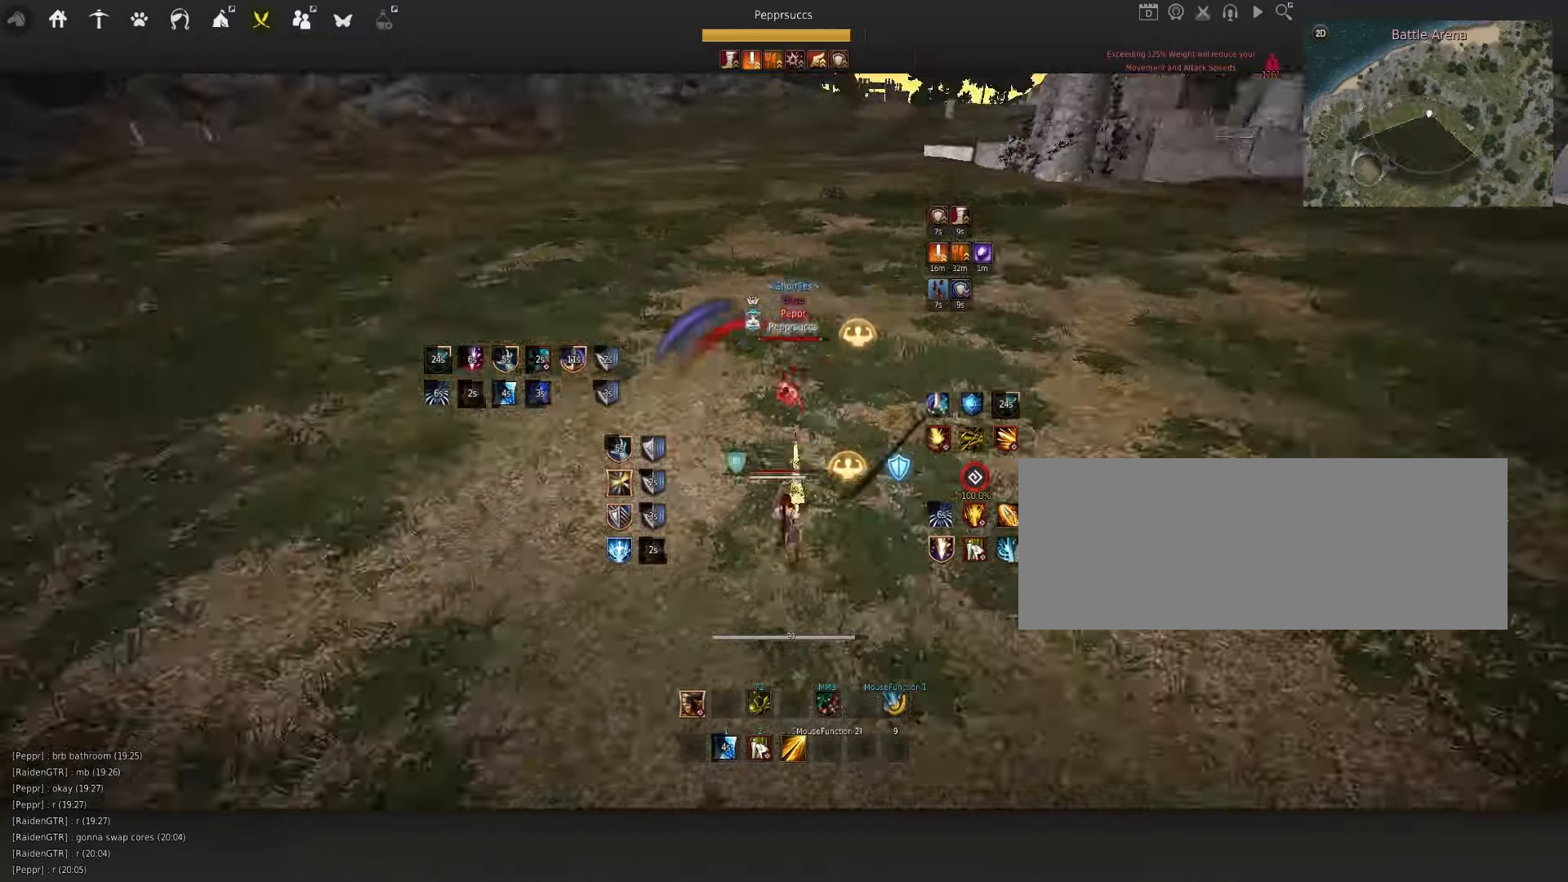
{"keys": ["w"], "mouse": [], "events": [[50, "shift", "down"], [84, "a", "down"], [234, "shift", "up"], [300, "a", "up"], [467, "w", "down"]]}
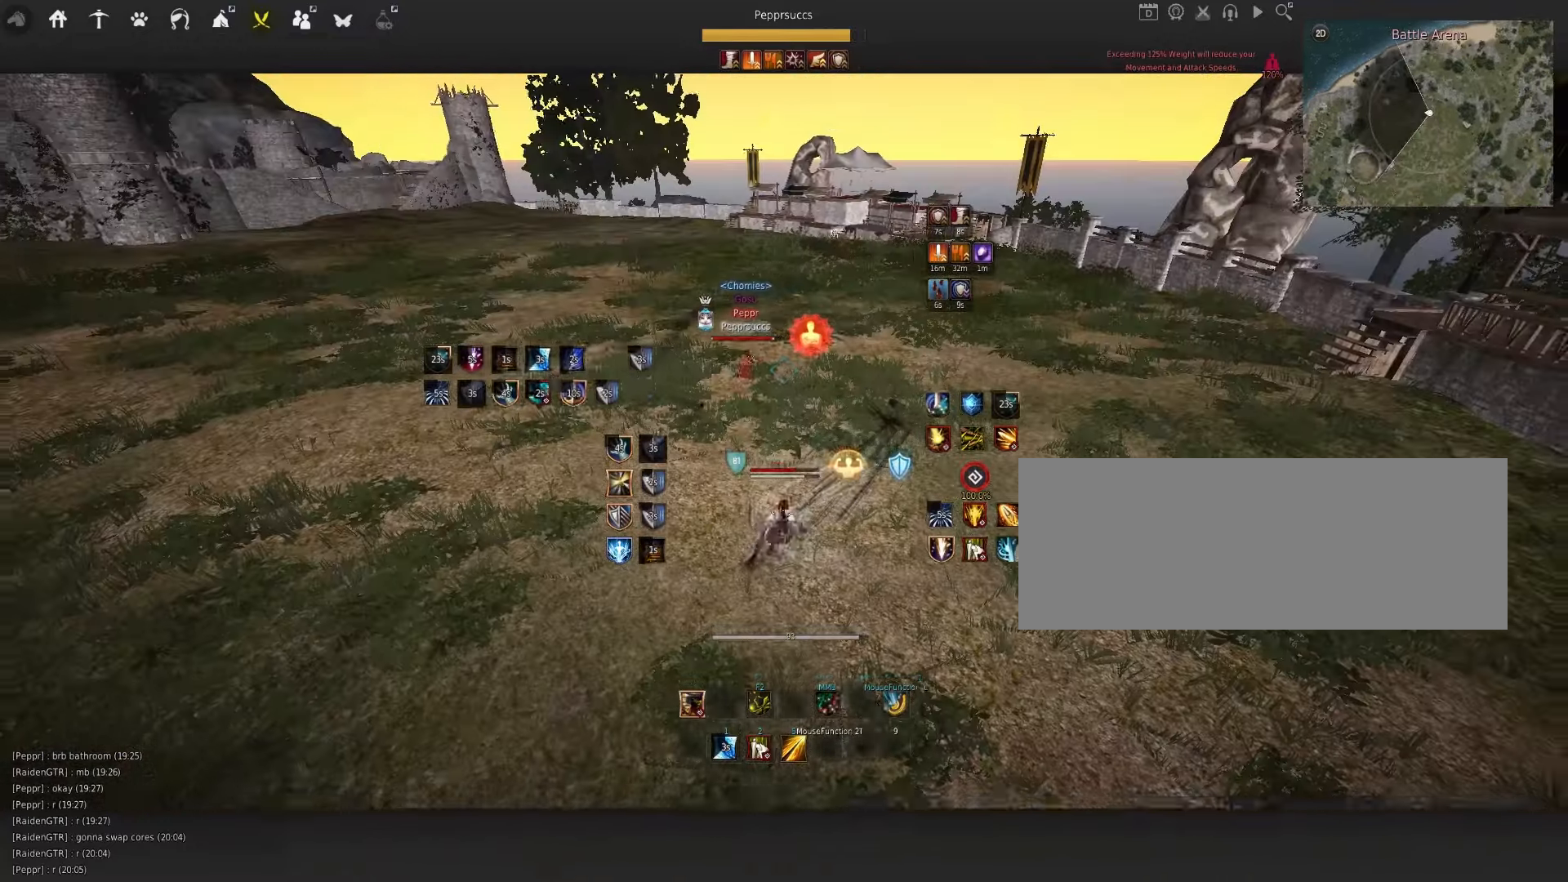
{"keys": ["w"], "mouse": ["left"], "events": [[34, "mouse_left", "down"]]}
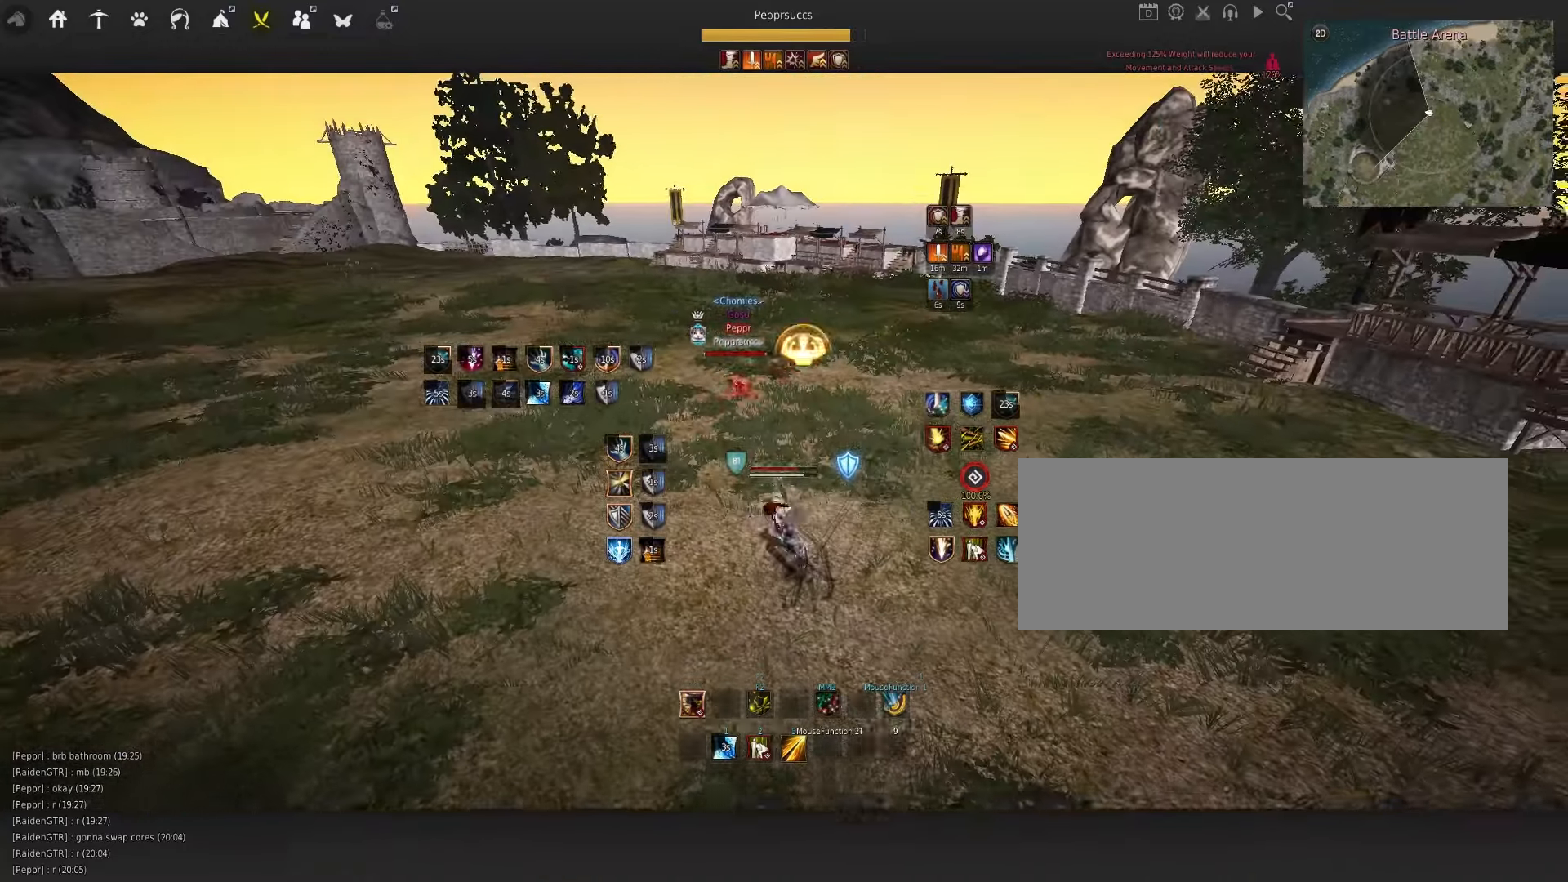
{"keys": [], "mouse": [], "events": [[184, "w", "up"], [200, "mouse_left", "up"], [400, "space", "down"], [500, "space", "up"]]}
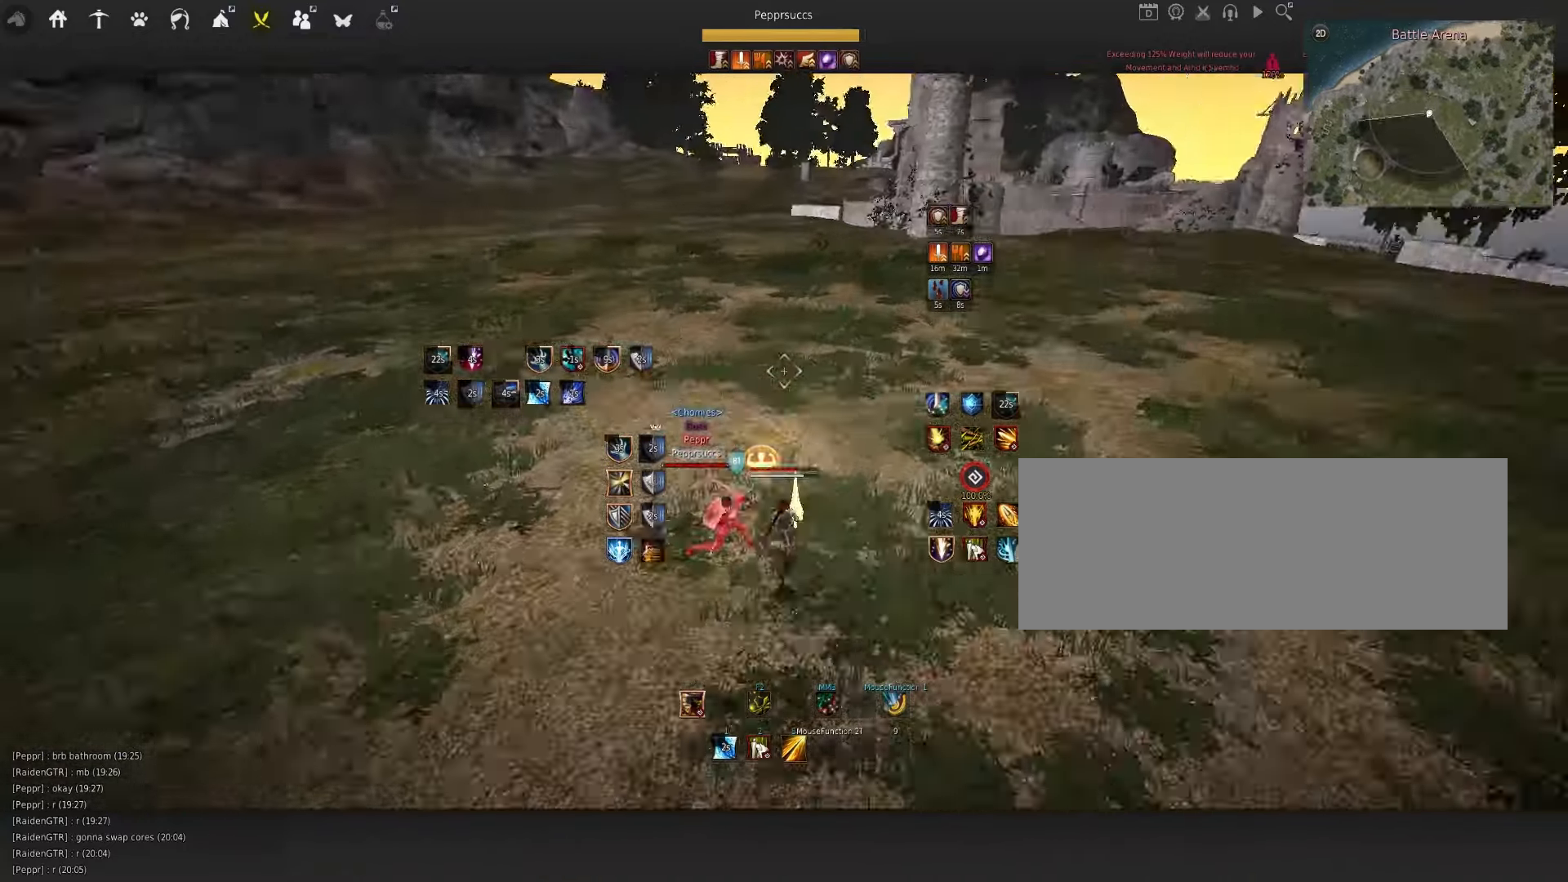
{"keys": ["f", "w"], "mouse": [], "events": [[17, "shift", "down"], [34, "w", "down"], [150, "shift", "up"], [350, "f", "down"]]}
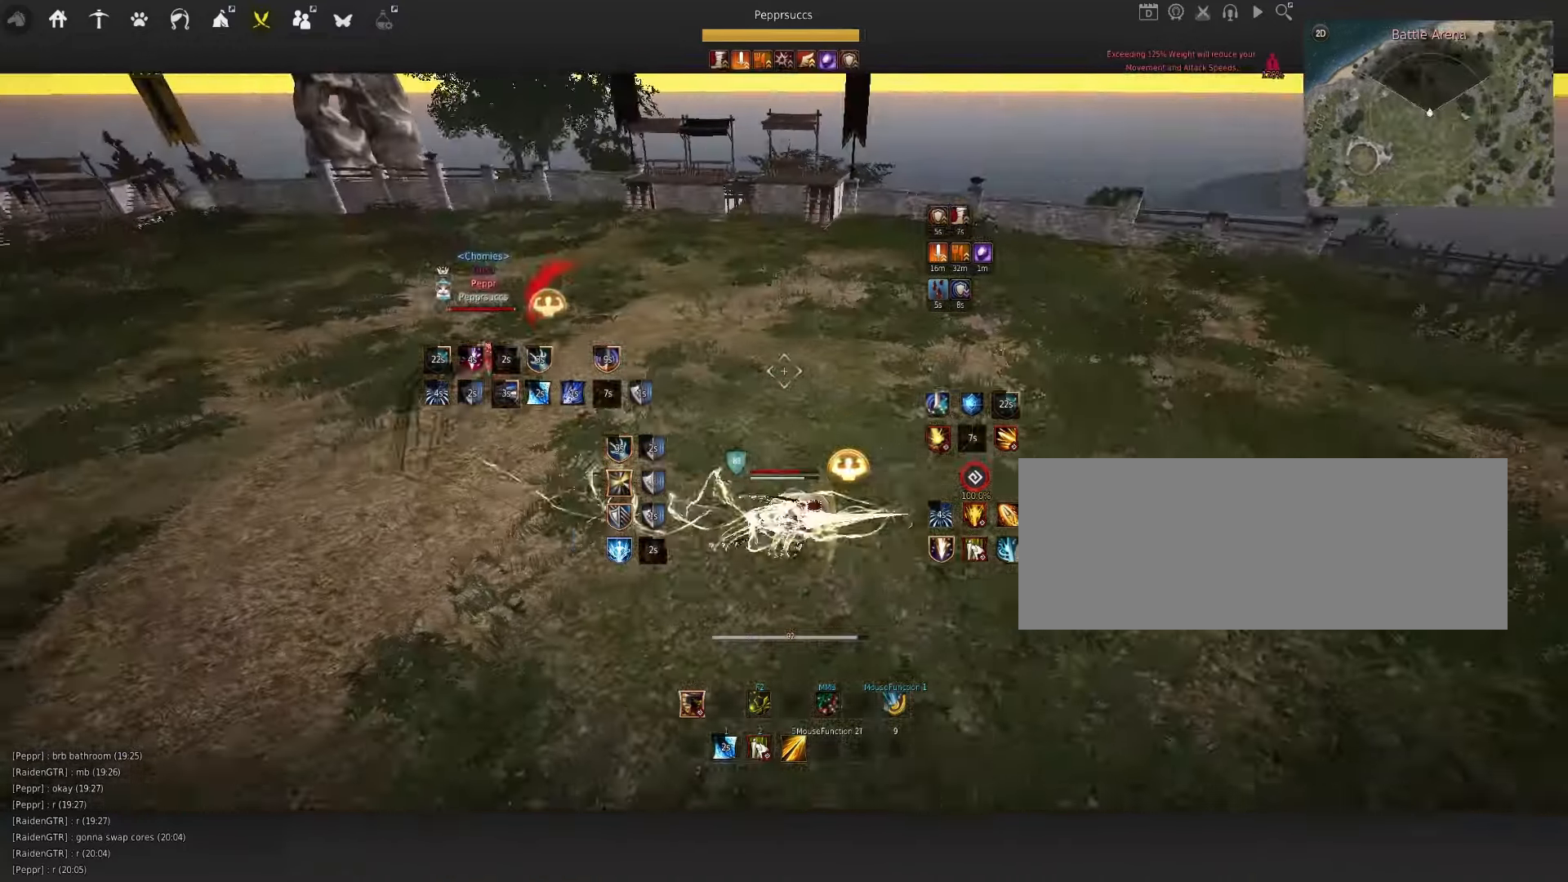
{"keys": [], "mouse": [], "events": [[84, "f", "up"], [117, "w", "up"]]}
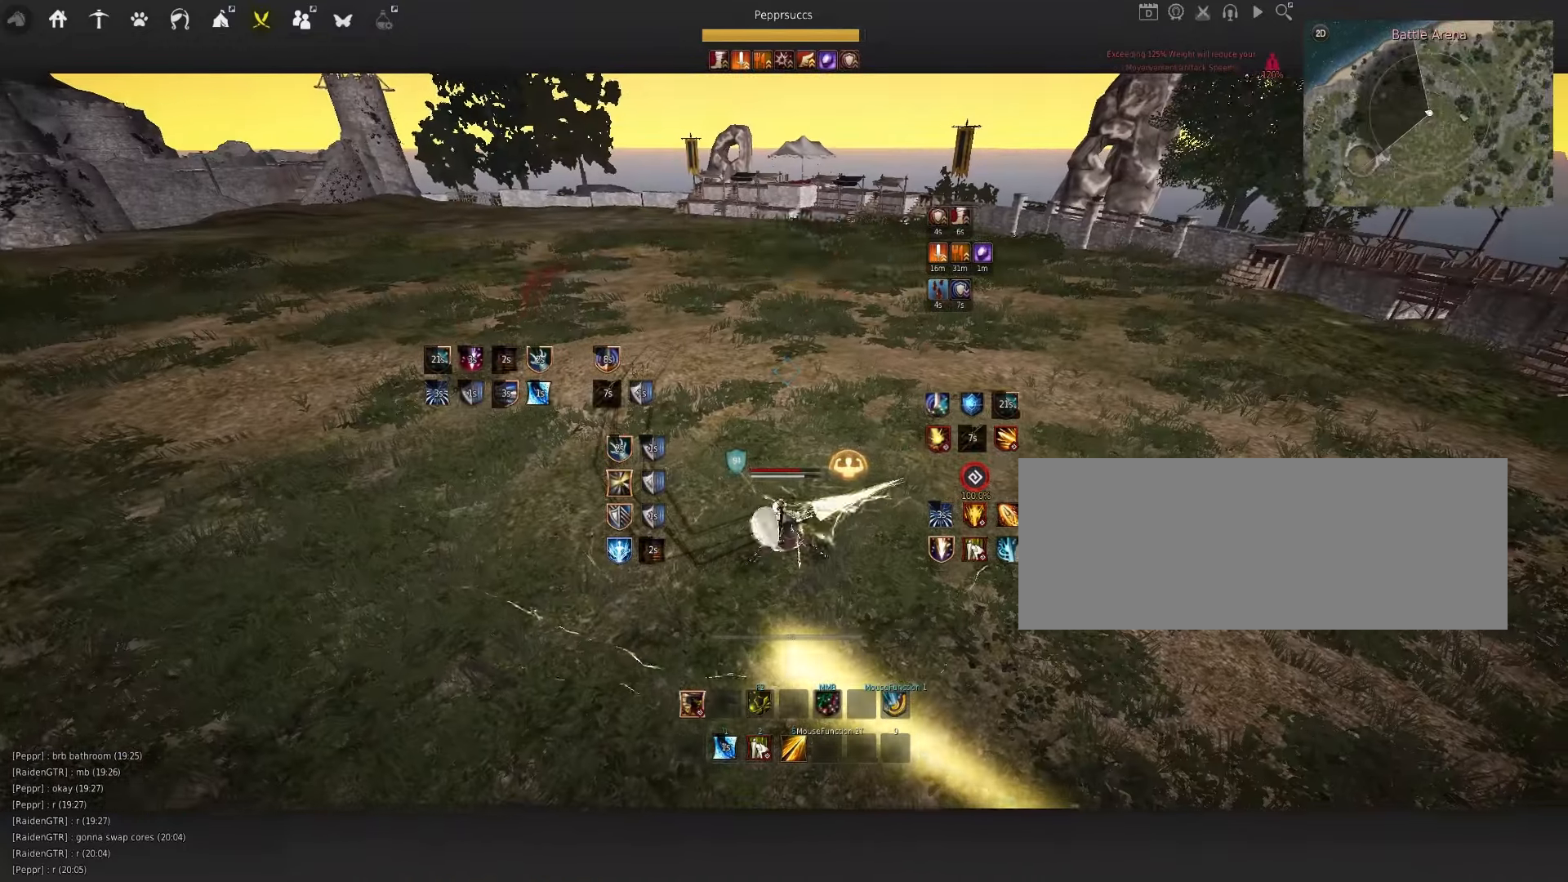
{"keys": [], "mouse": [], "events": []}
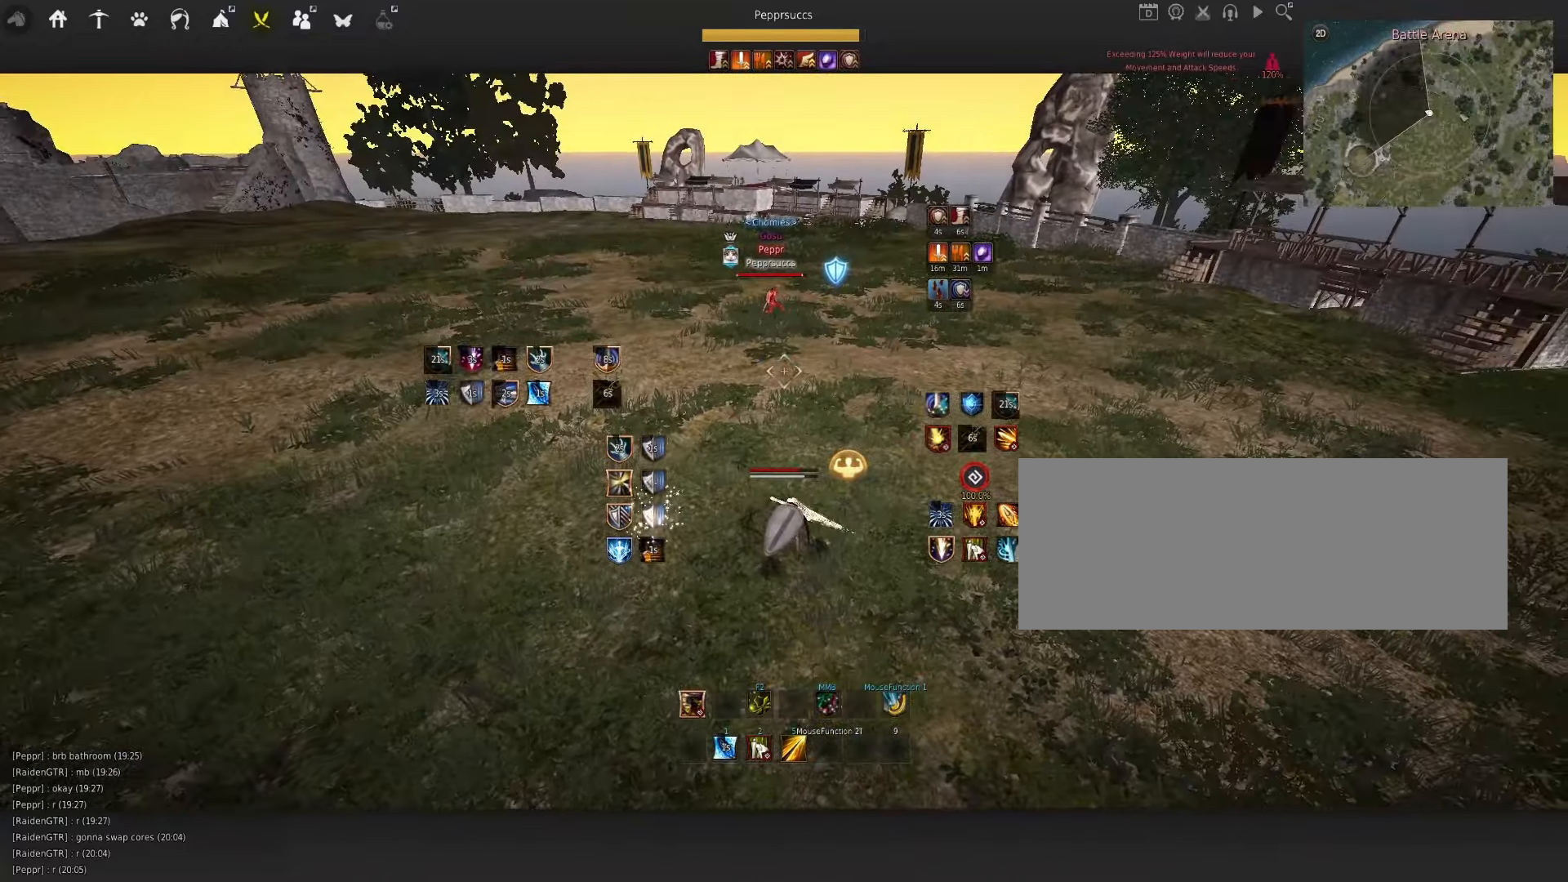
{"keys": [], "mouse": [], "events": []}
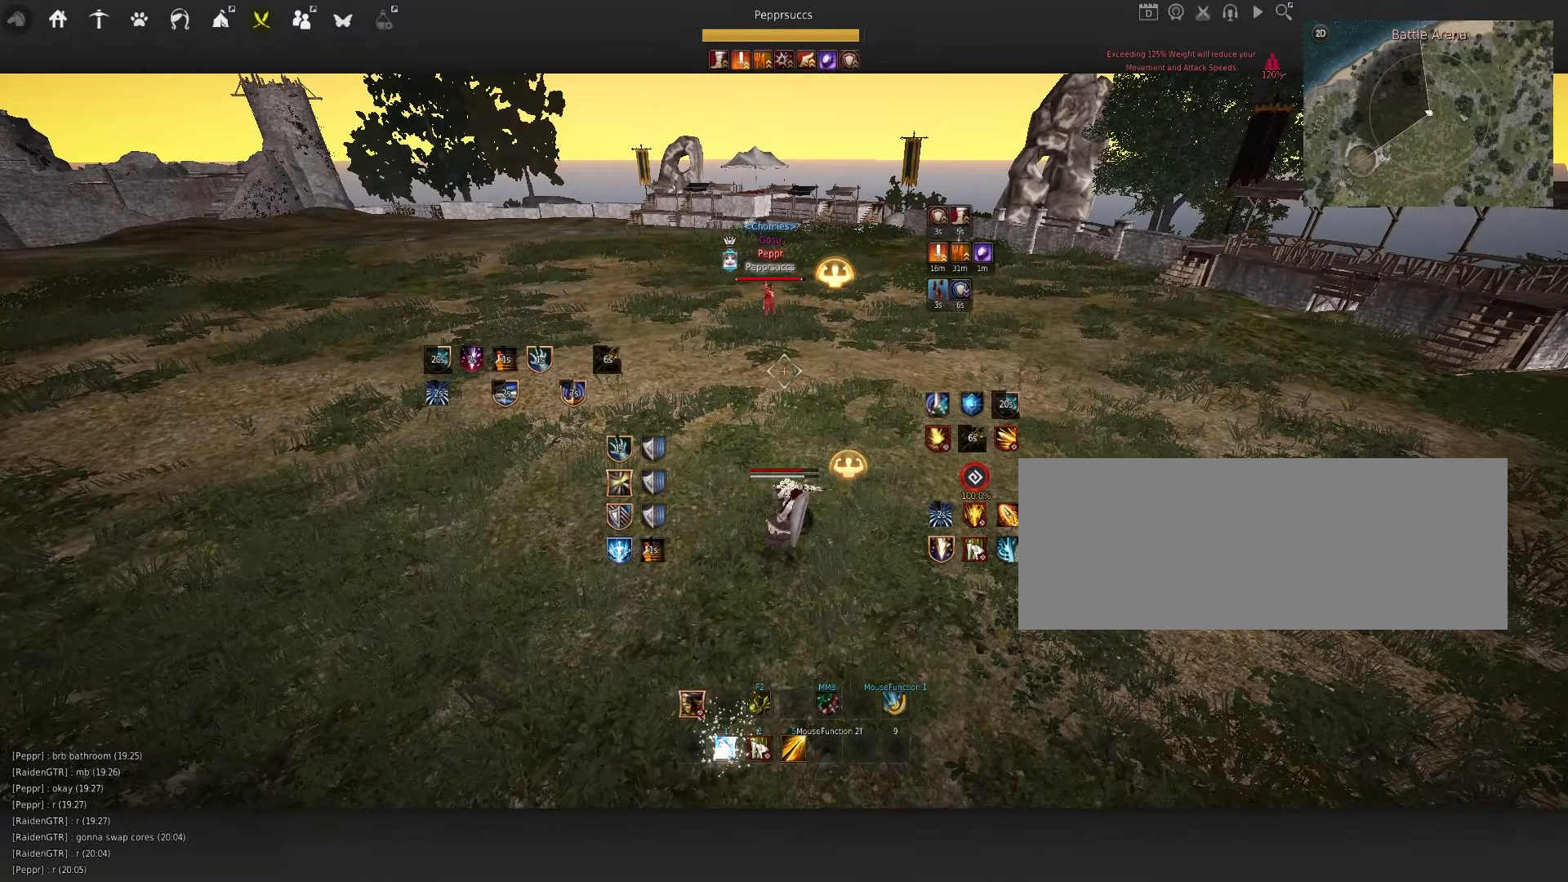
{"keys": [], "mouse": [], "events": []}
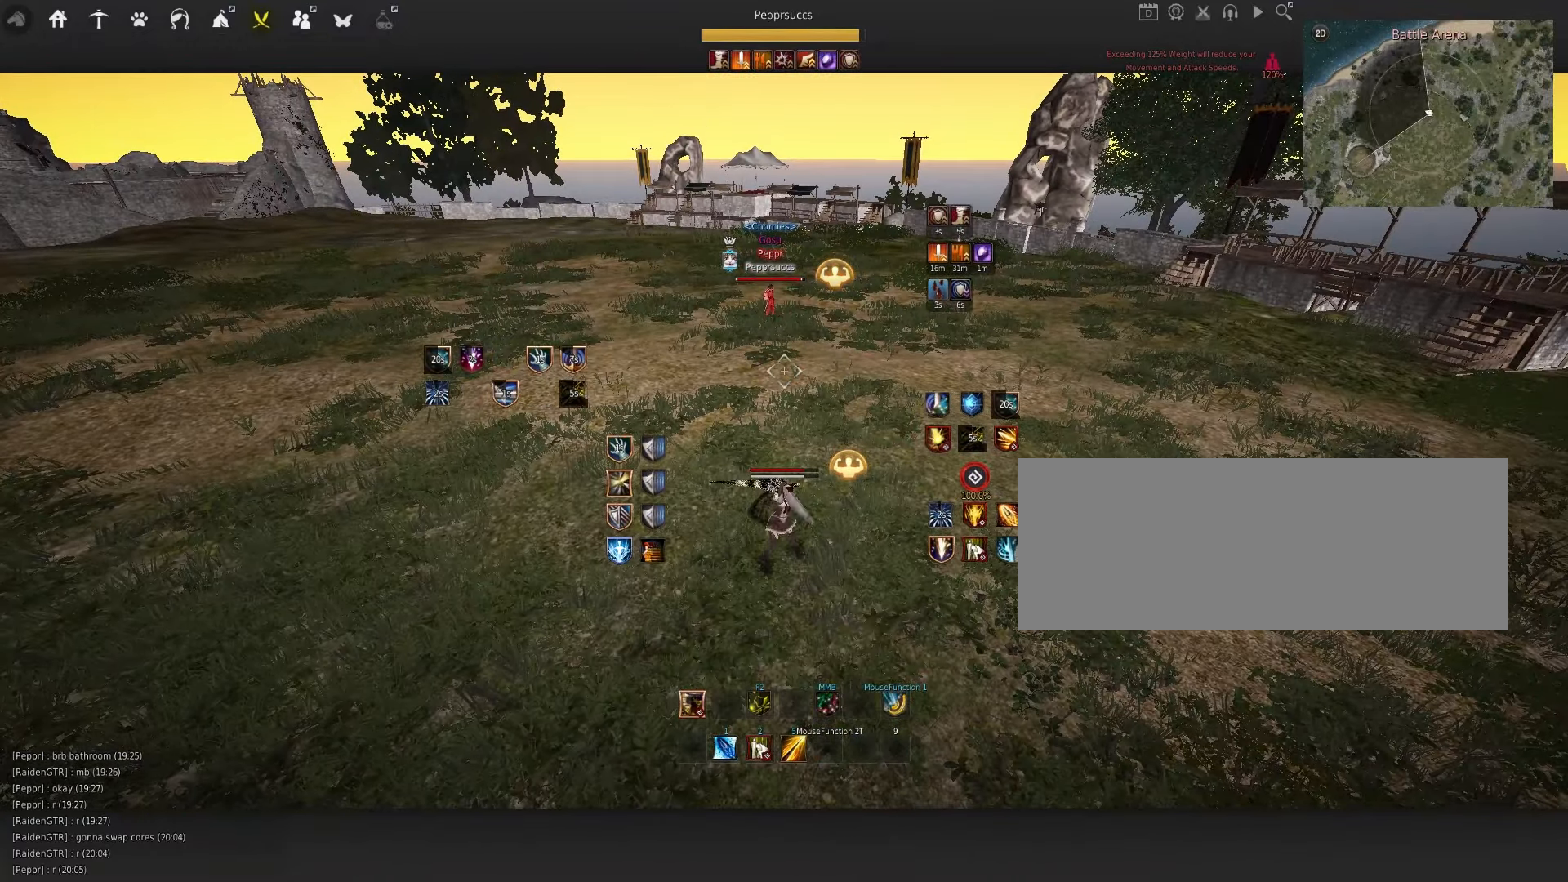
{"keys": [], "mouse": [], "events": [[300, "q", "down"], [433, "q", "up"]]}
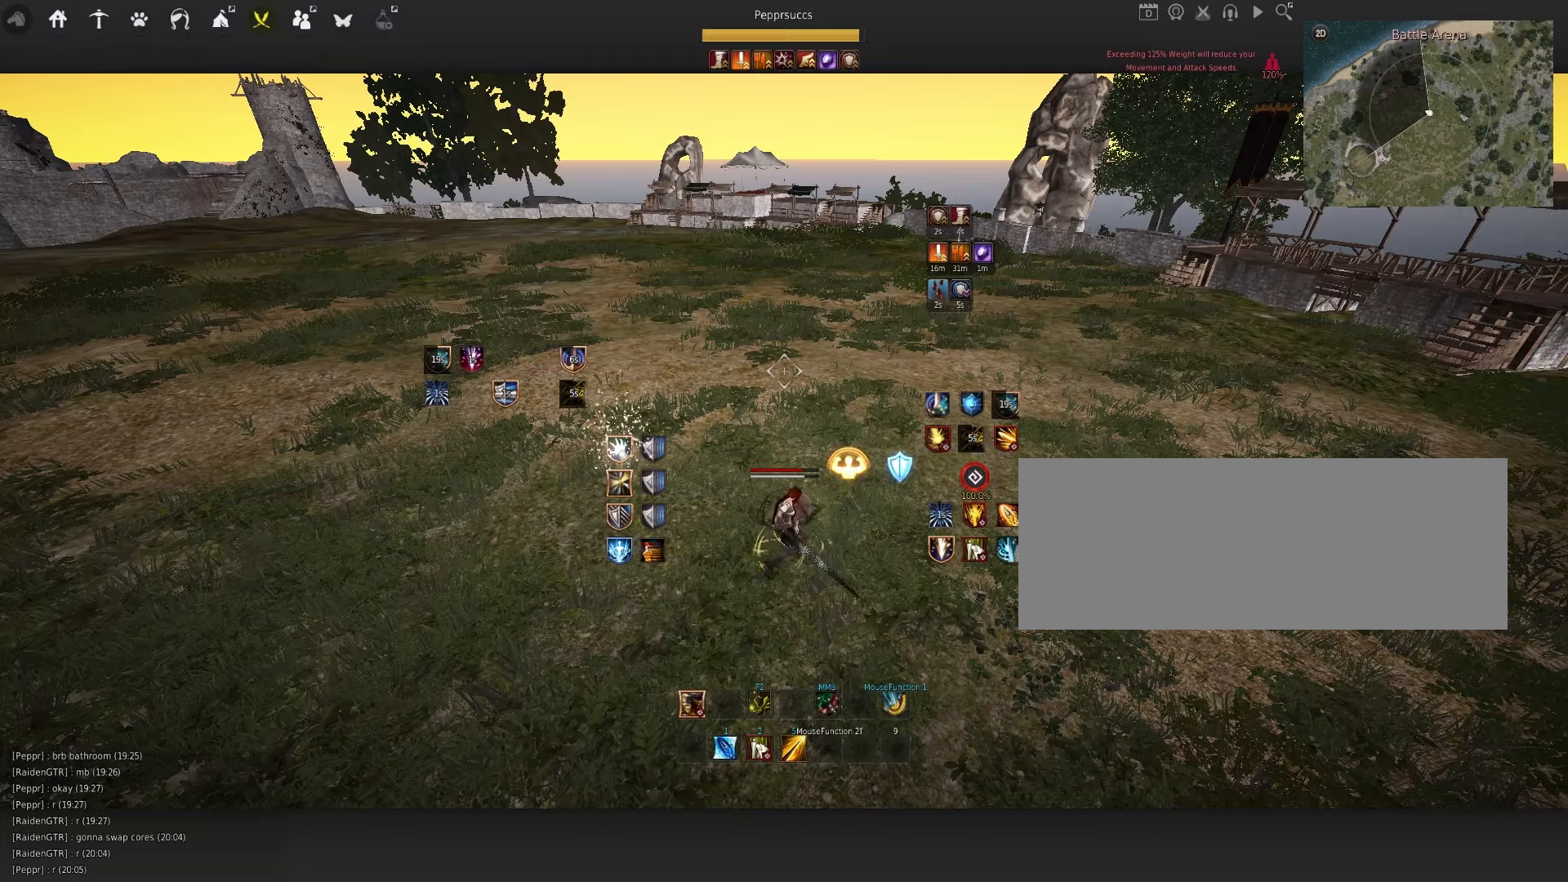
{"keys": ["a"], "mouse": [], "events": [[433, "a", "down"]]}
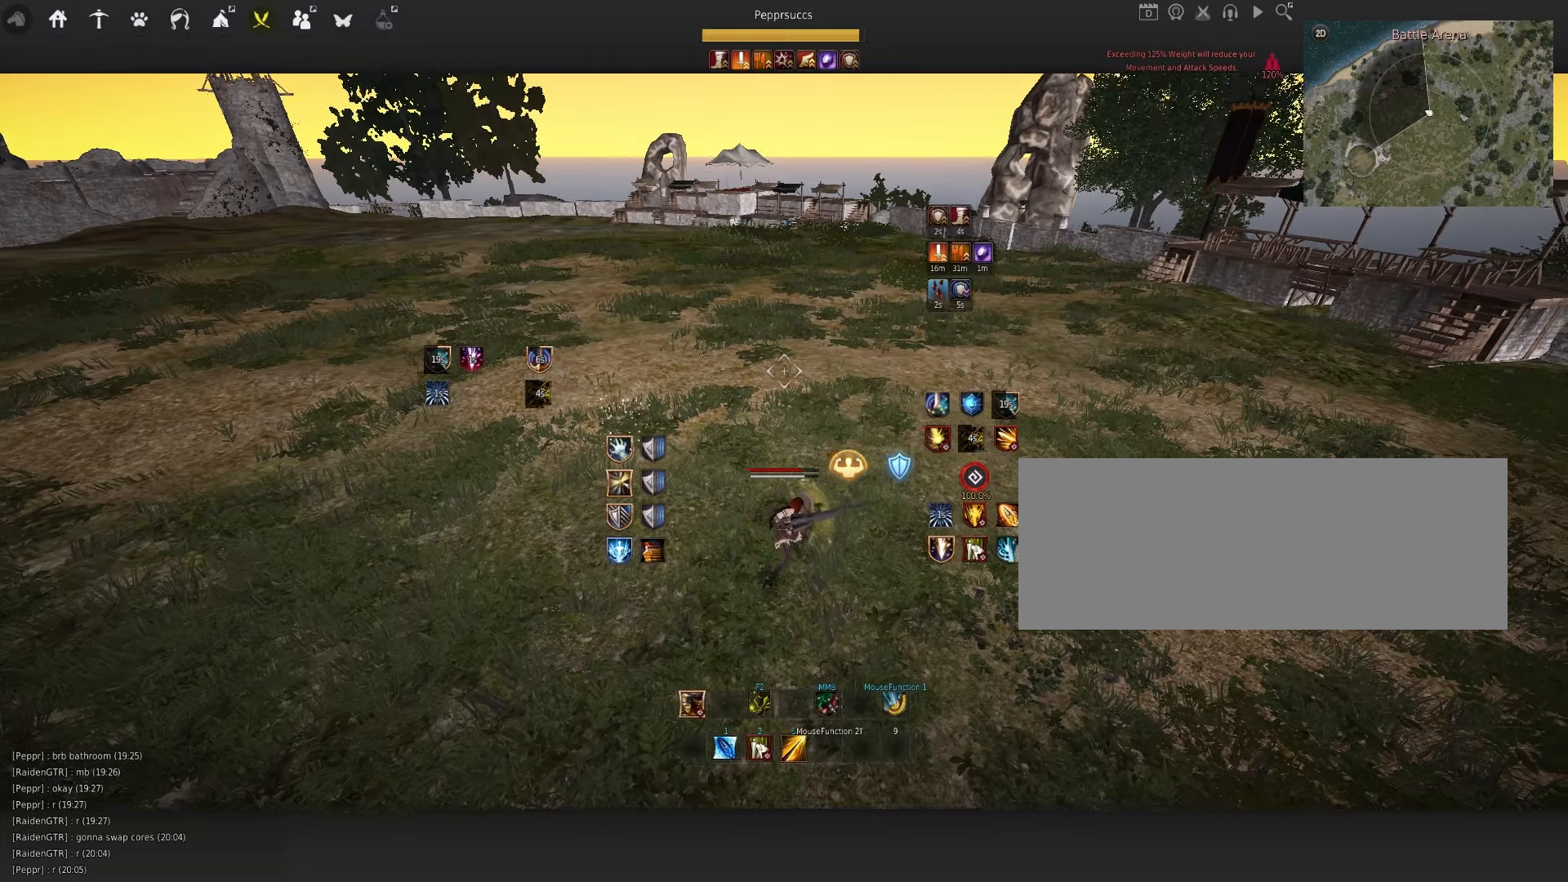
{"keys": ["a"], "mouse": ["left"], "events": [[333, "mouse_left", "down"]]}
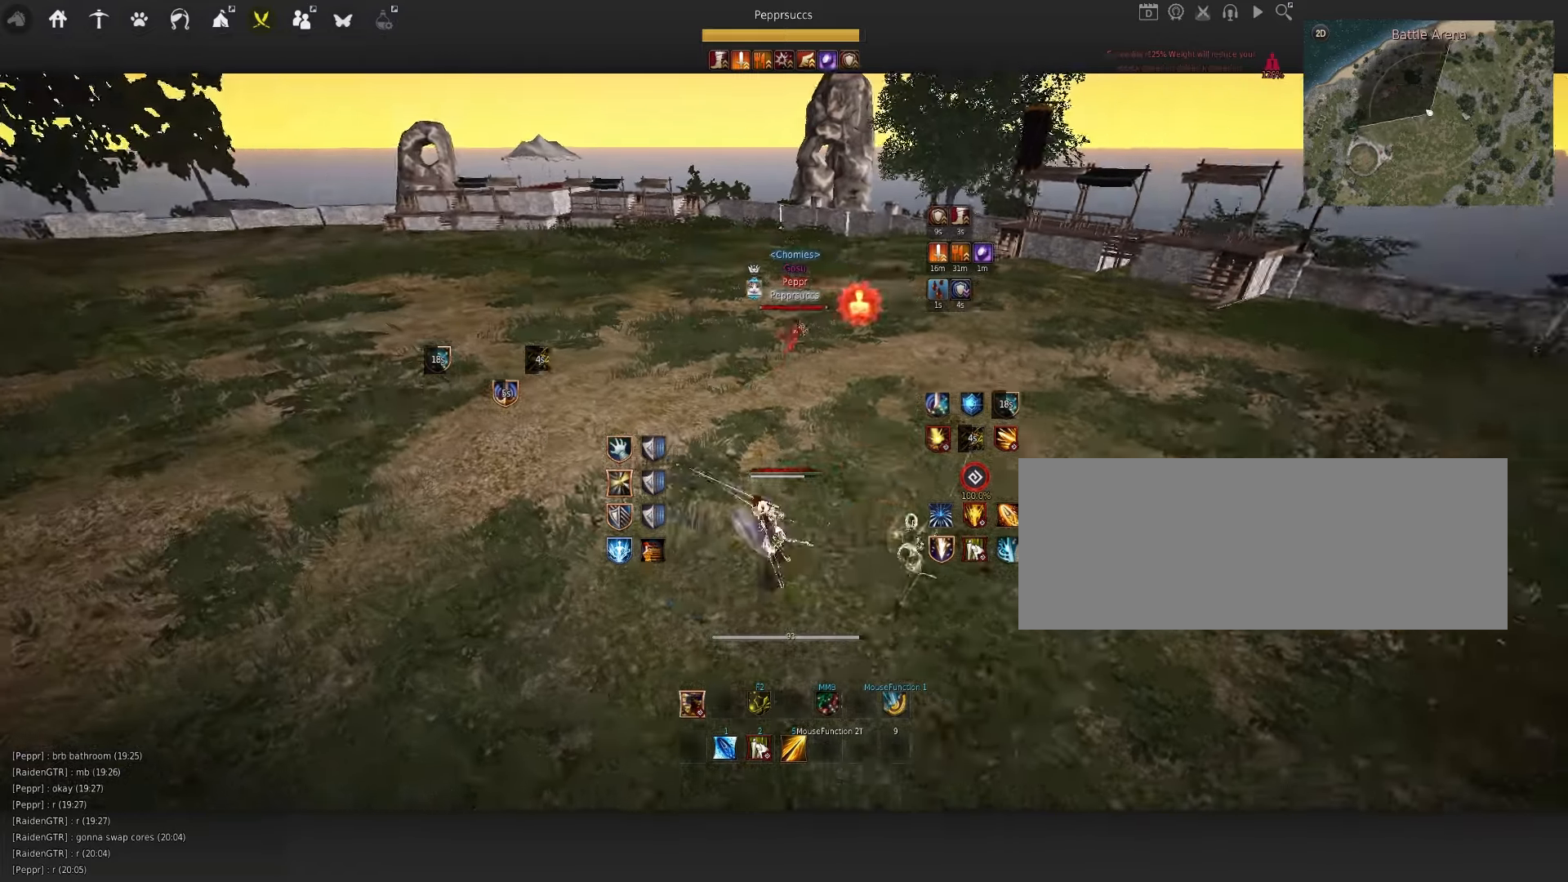
{"keys": ["s"], "mouse": ["left"], "events": [[33, "a", "up"], [100, "mouse_left", "up"], [150, "space", "down"], [266, "q", "down"], [283, "space", "up"], [350, "s", "down"], [400, "mouse_left", "down"], [450, "q", "up"]]}
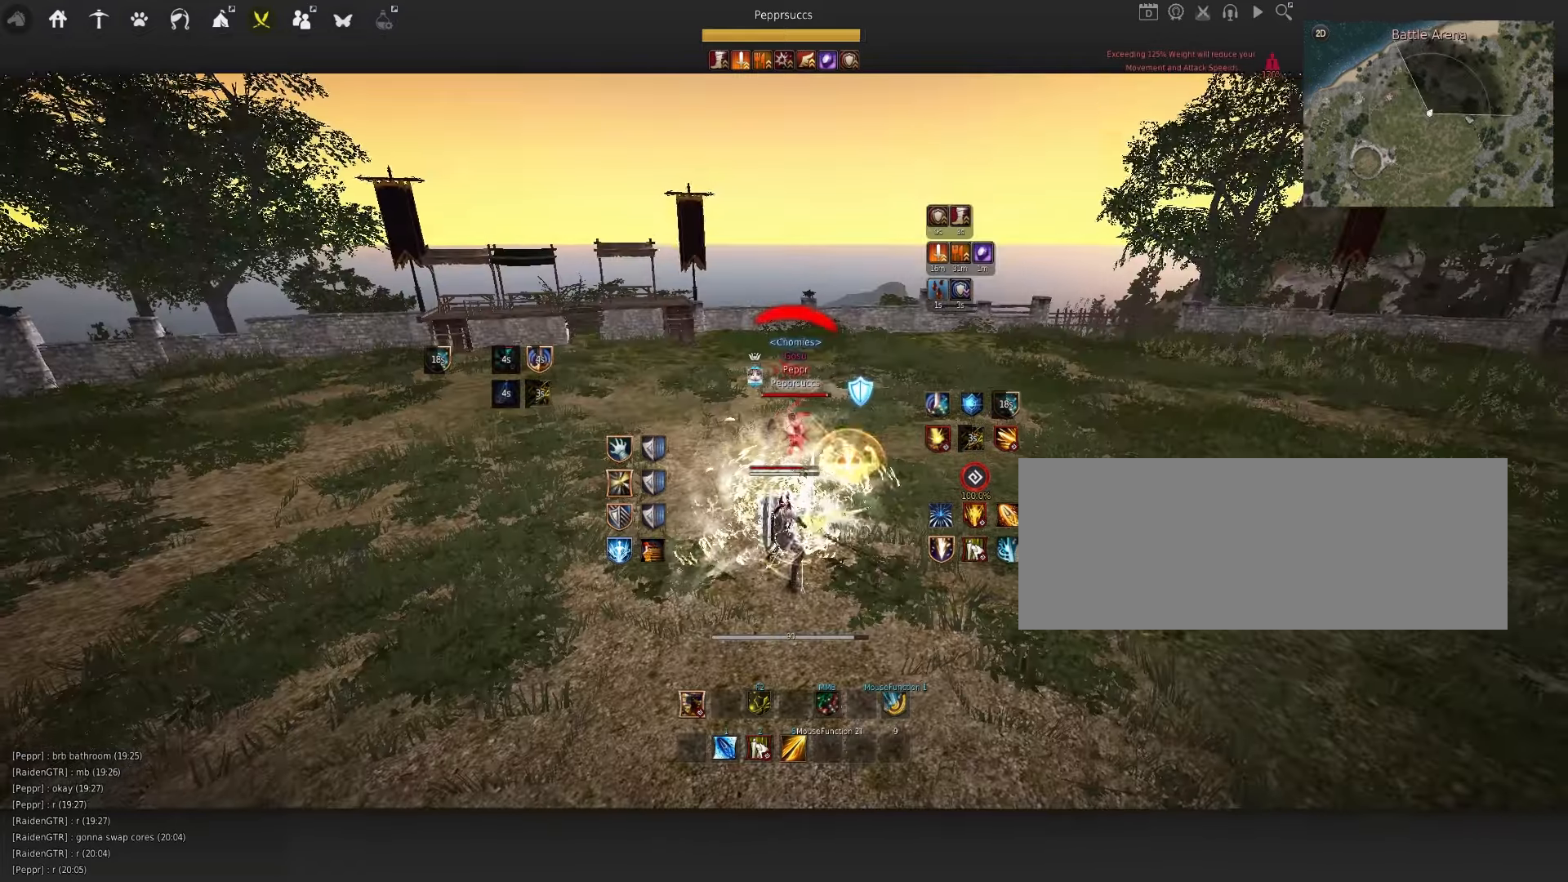
{"keys": ["s"], "mouse": ["left"], "events": []}
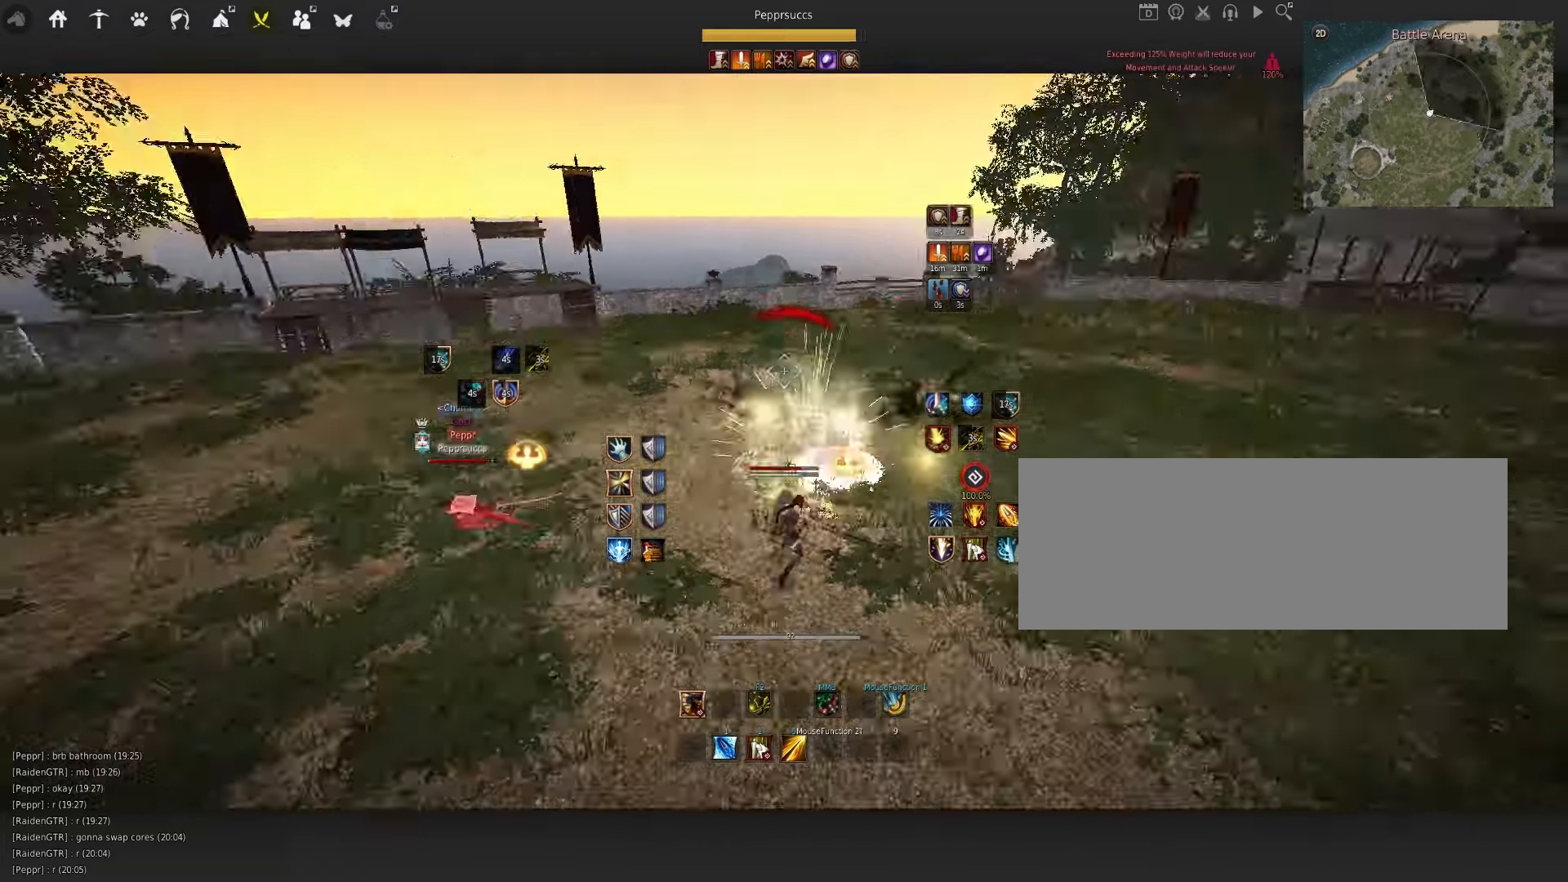
{"keys": ["s"], "mouse": [], "events": [[416, "mouse_left", "up"]]}
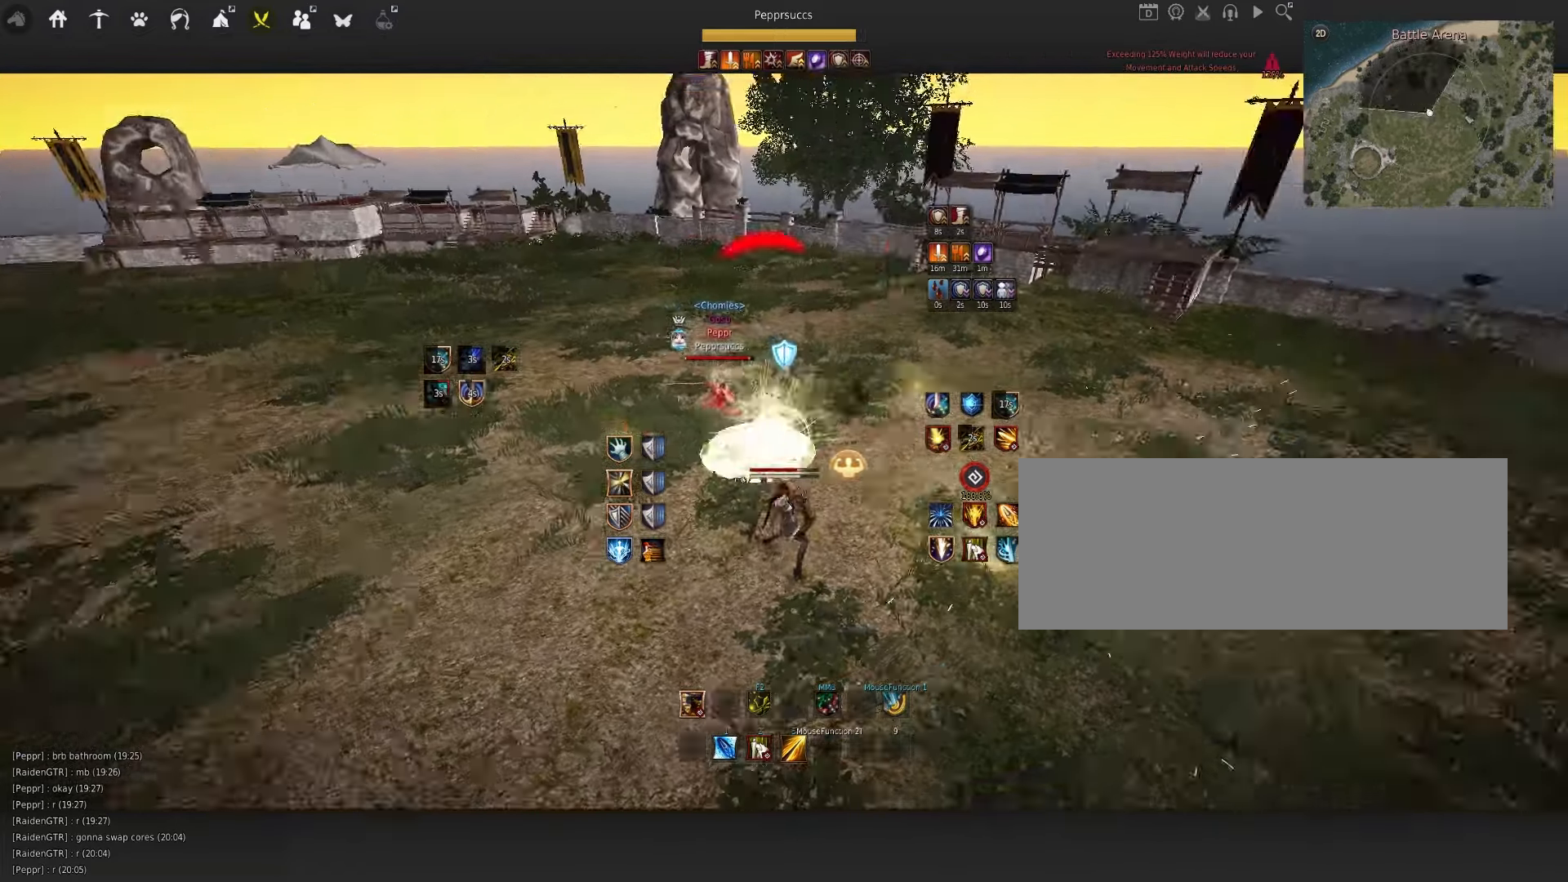
{"keys": ["s"], "mouse": [], "events": [[33, "shift", "down"], [500, "shift", "up"]]}
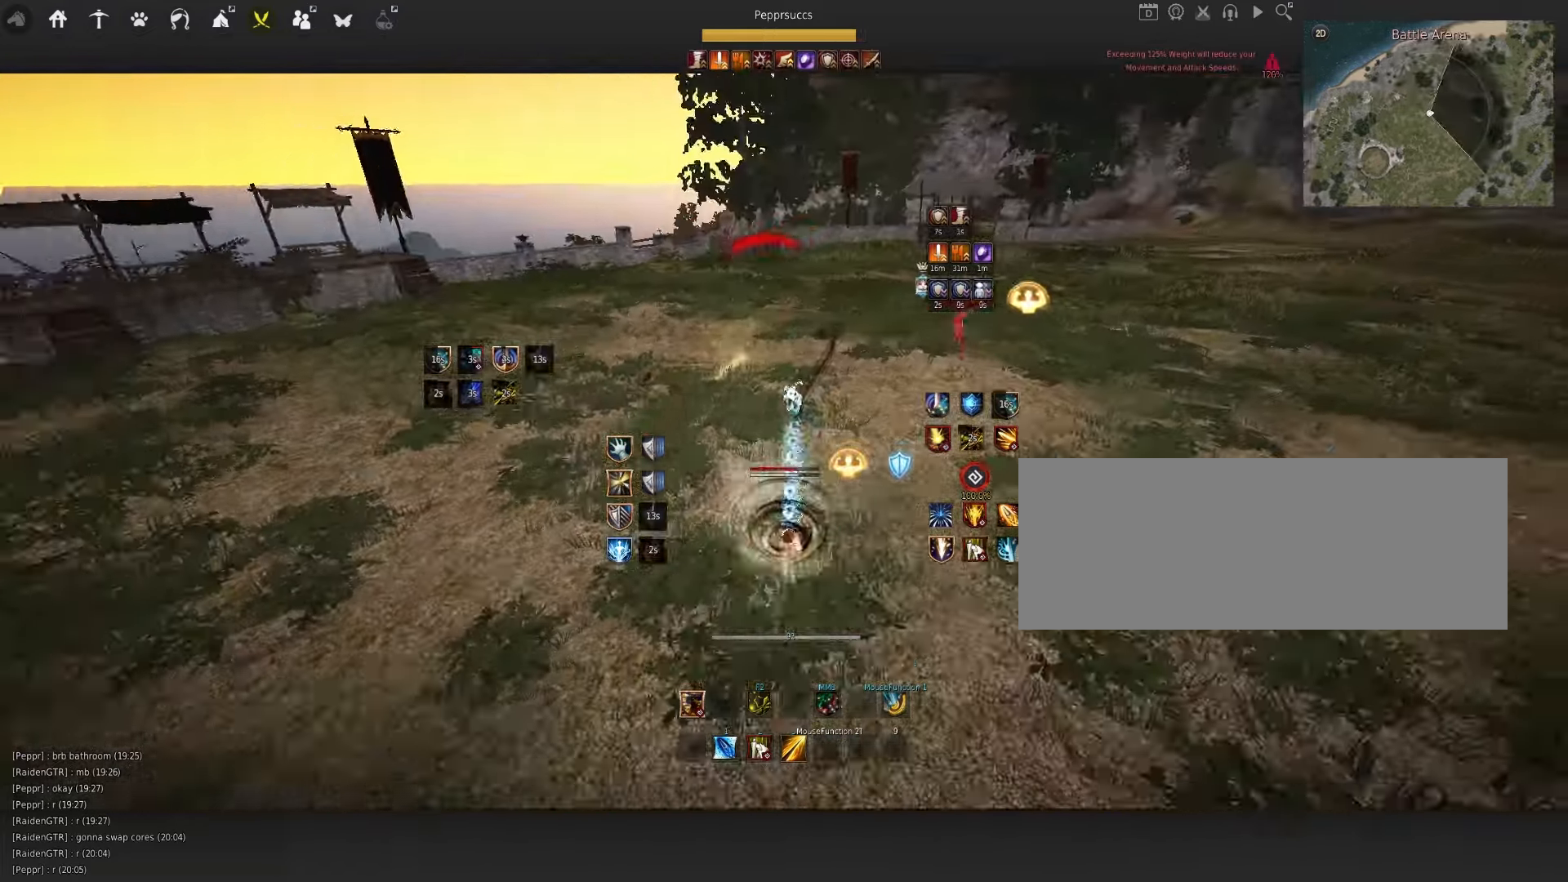
{"keys": ["e", "s"], "mouse": [], "events": [[33, "s", "up"], [116, "a", "down"], [166, "mouse_right", "down"], [350, "a", "up"], [400, "mouse_right", "up"], [400, "s", "down"], [466, "e", "down"]]}
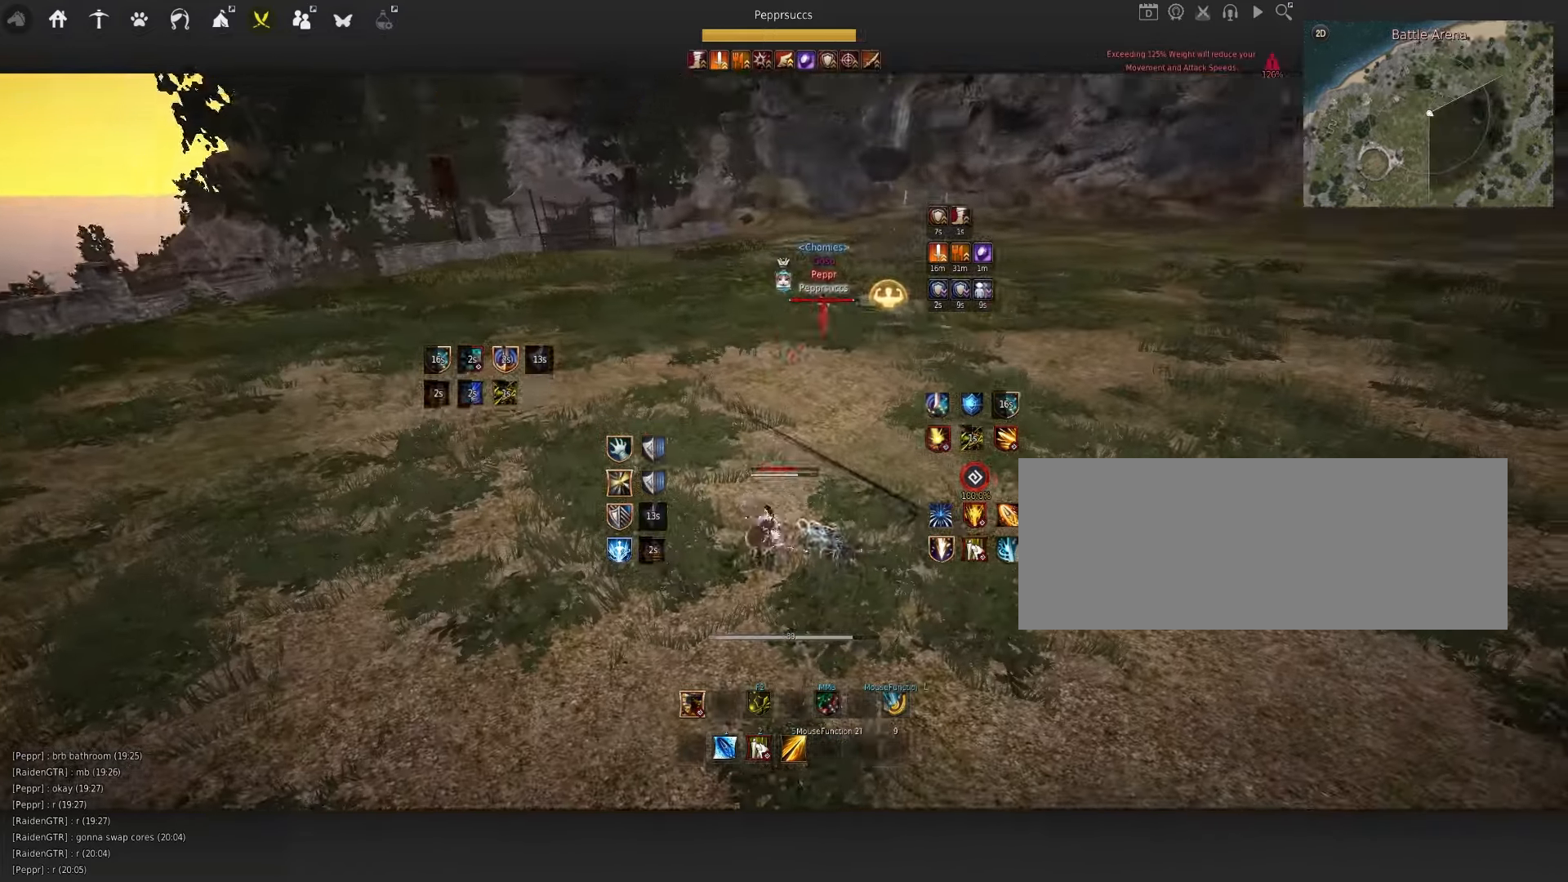
{"keys": [], "mouse": [], "events": [[100, "s", "up"], [116, "e", "up"], [233, "space", "down"], [300, "q", "down"], [350, "space", "up"], [500, "q", "up"]]}
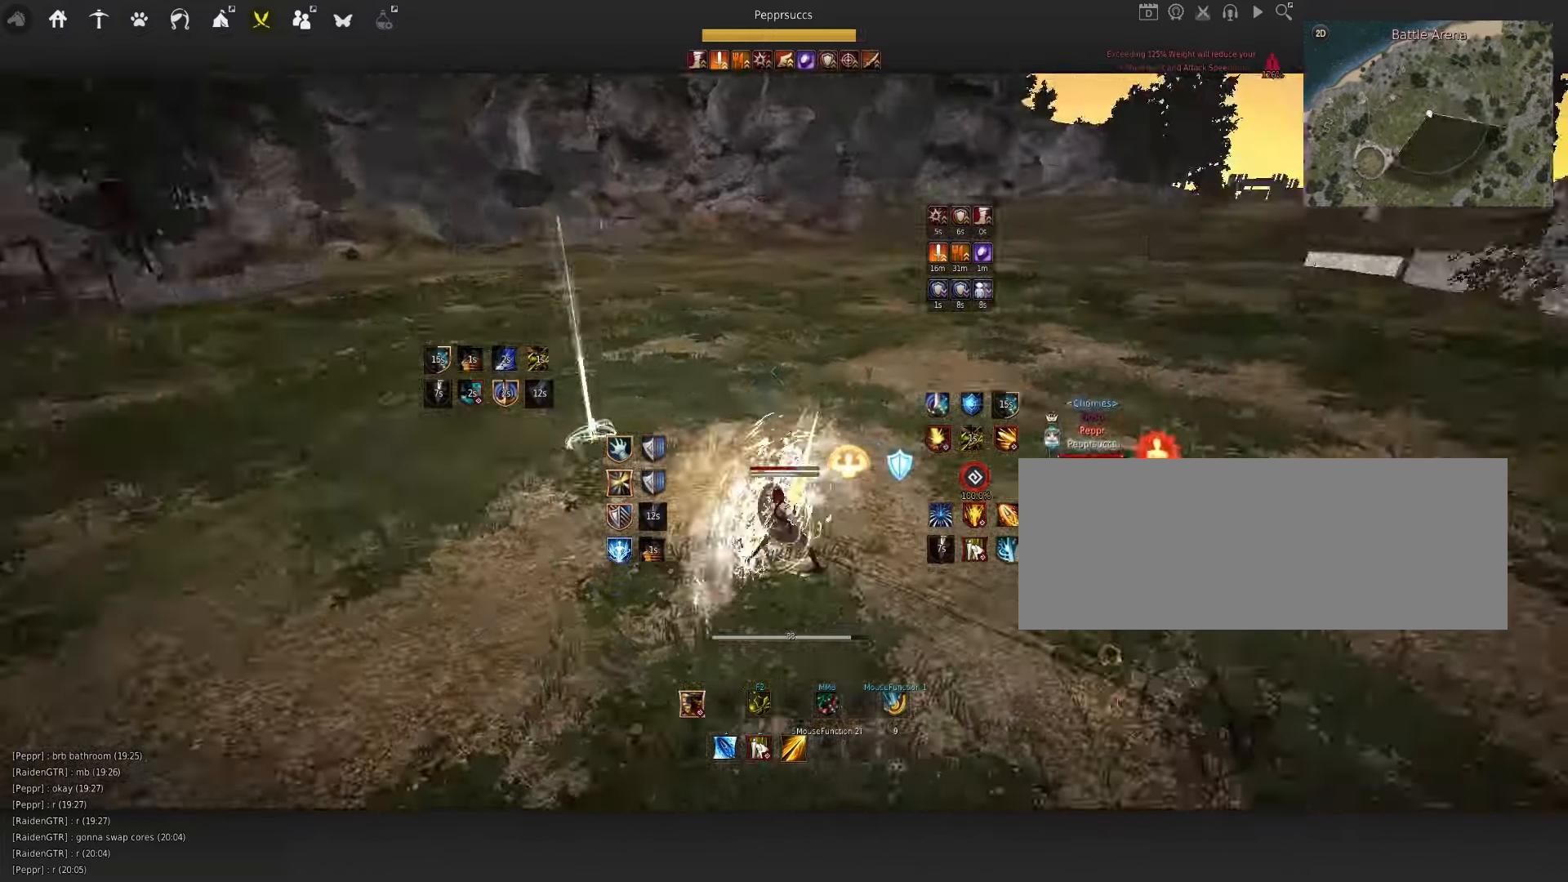
{"keys": [], "mouse": [], "events": []}